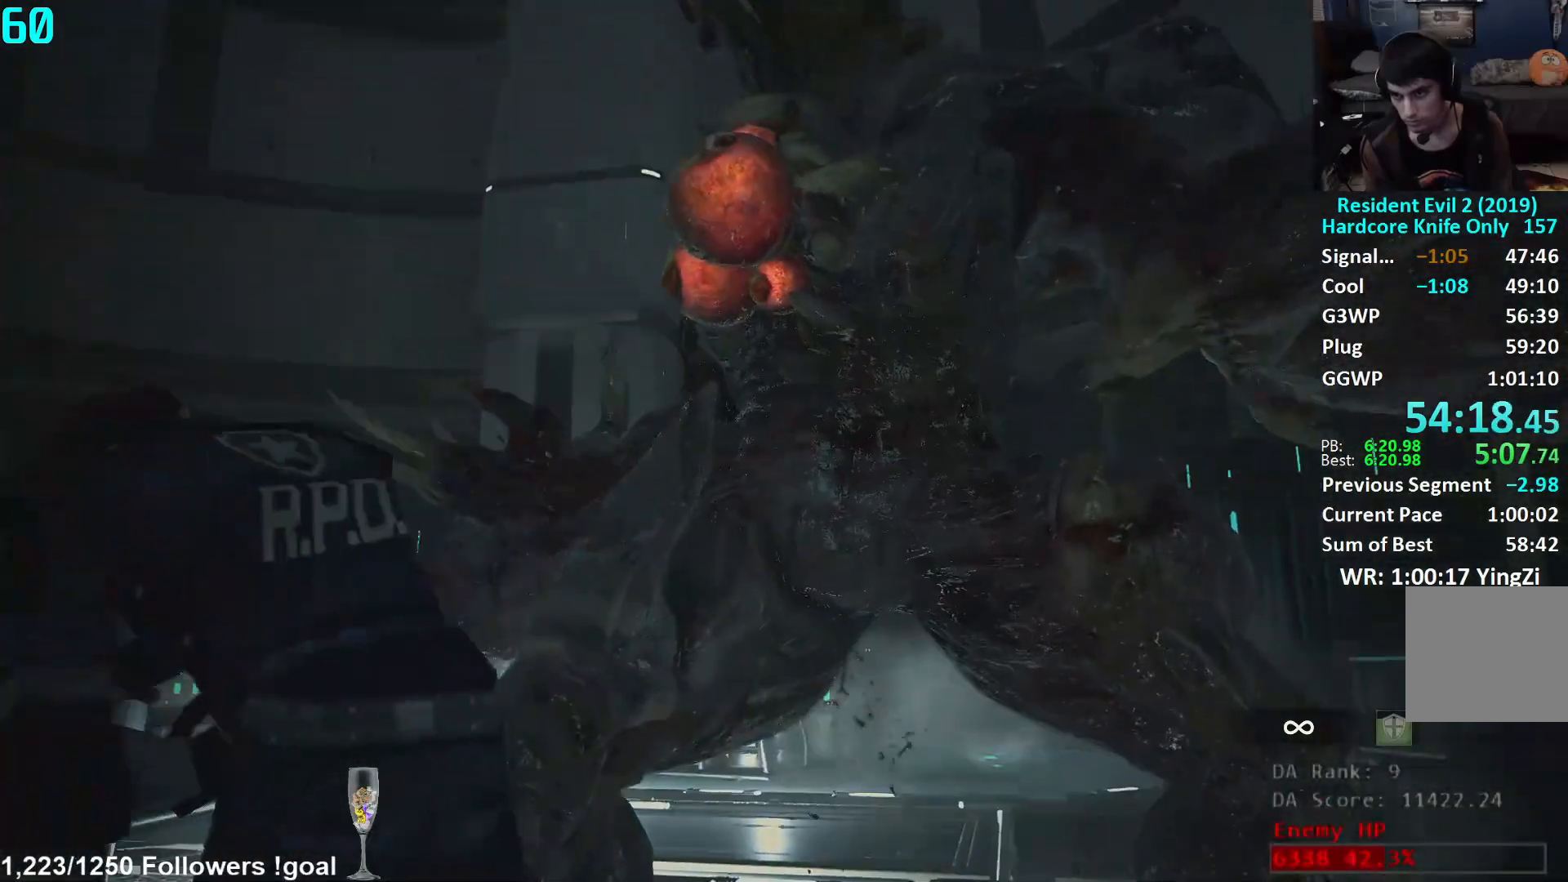
Gameplay with a controller (Xbox layout); each line is a JSON object with the inputs held at the frame after it. "events" lists button and stick changes between this image and that frame as [ms after this image, input, new state], when the widget could be followed in between.
{"buttons": ["L1", "R2"], "left_stick": "up-right", "right_stick": "center", "events": []}
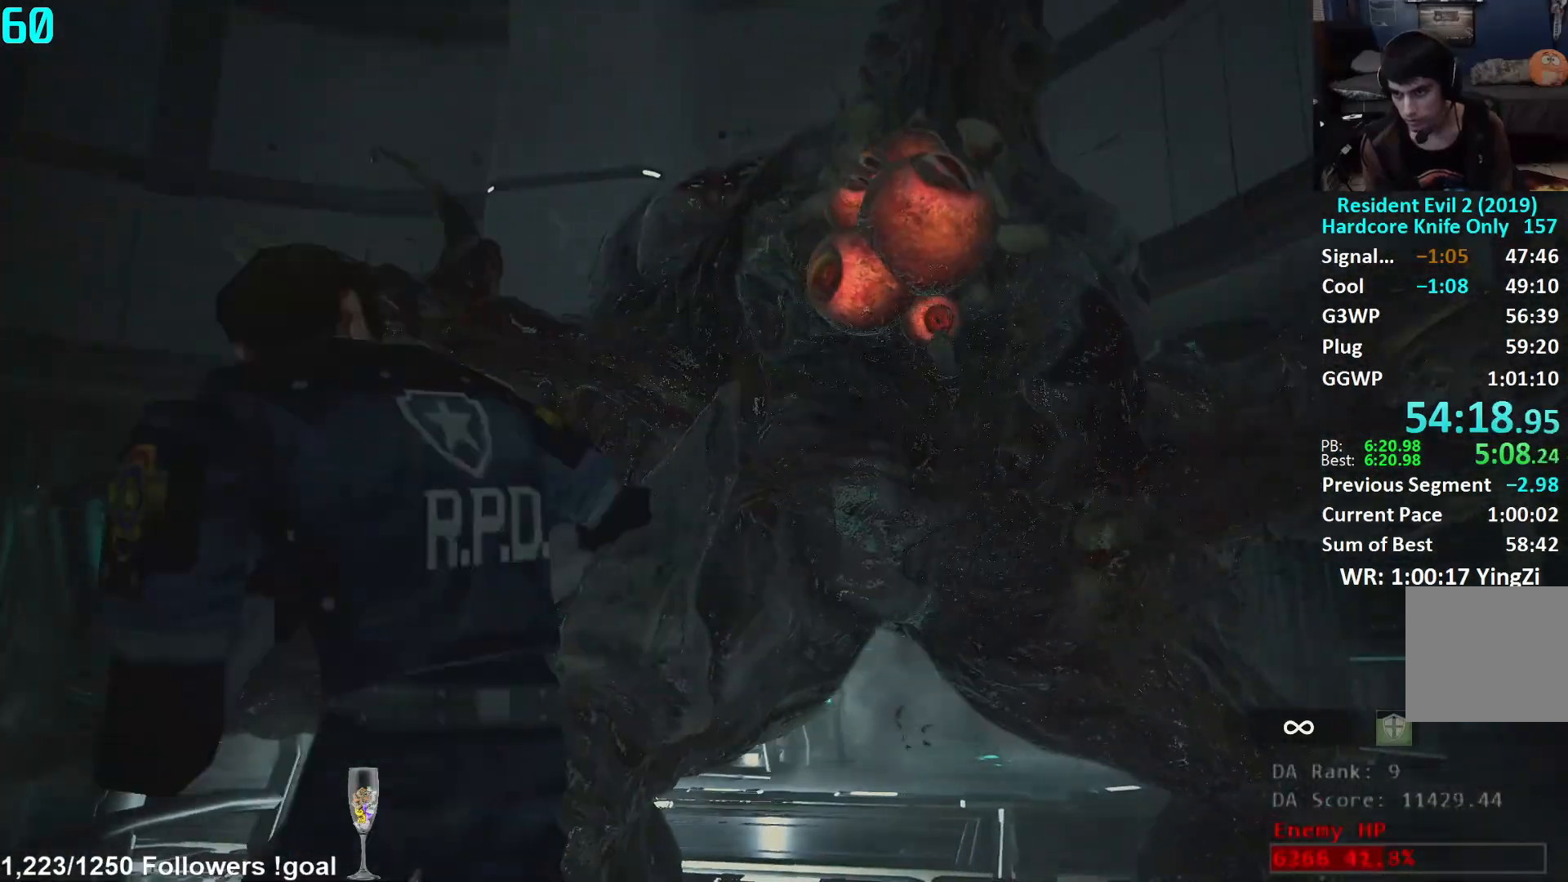
{"buttons": ["L1", "R2"], "left_stick": "up", "right_stick": "center", "events": [[17, "right_stick", "up-right"], [167, "right_stick", "center"], [267, "left_stick", "center"], [468, "left_stick", "up"]]}
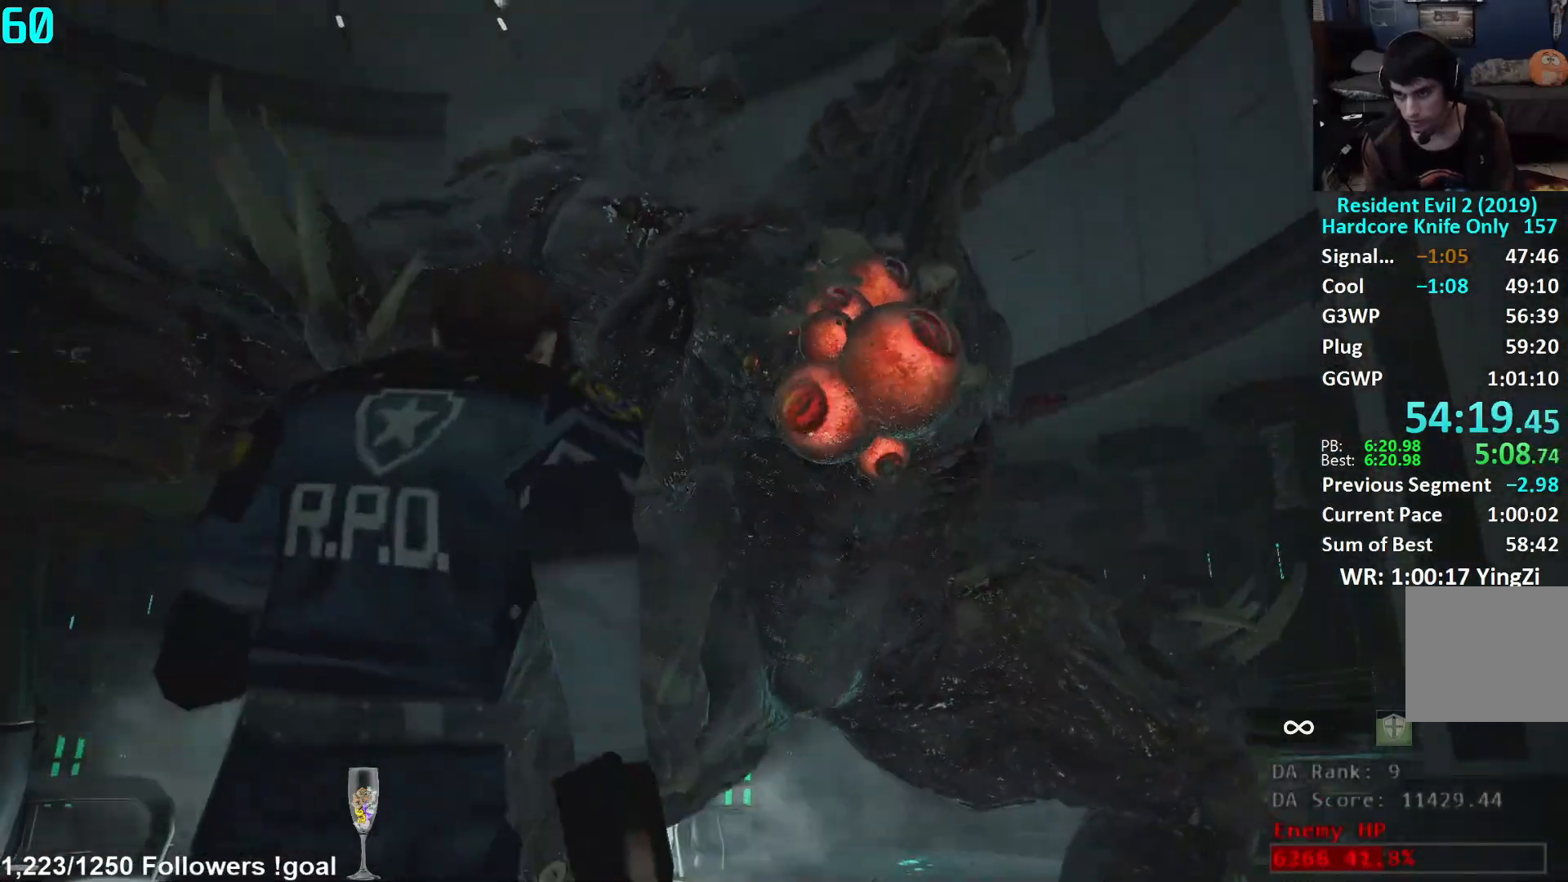
{"buttons": ["L1", "R2"], "left_stick": "center", "right_stick": "center", "events": [[167, "right_stick", "up"], [367, "right_stick", "center"], [400, "left_stick", "center"]]}
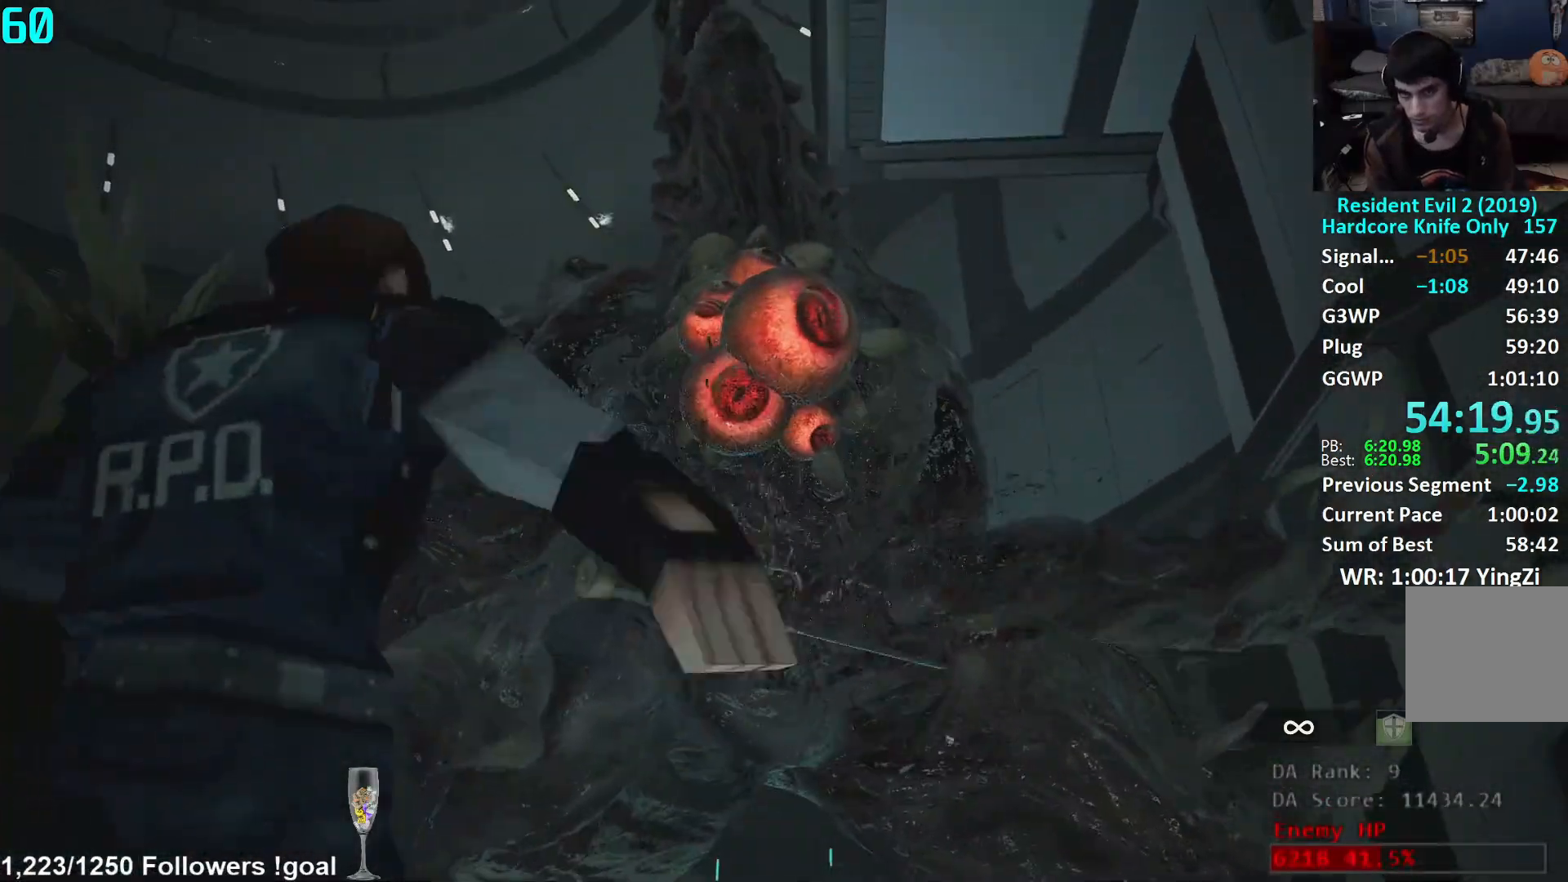
{"buttons": ["L1", "R2"], "left_stick": "center", "right_stick": "center", "events": [[67, "right_stick", "down-right"], [117, "left_stick", "up-right"], [184, "right_stick", "center"], [384, "left_stick", "center"]]}
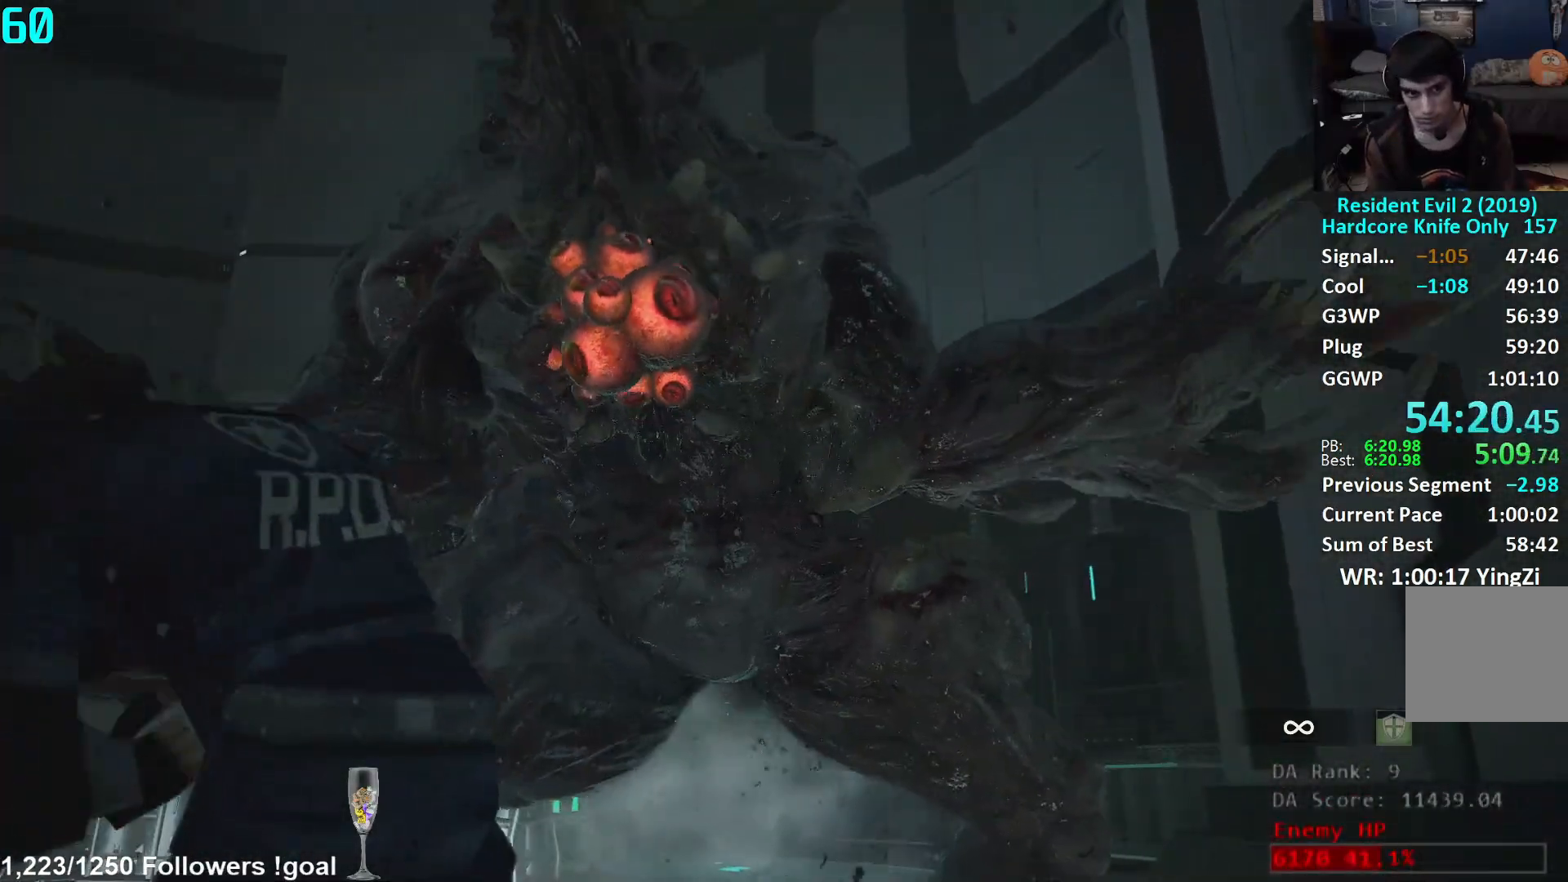
{"buttons": ["L1", "R2"], "left_stick": "up", "right_stick": "down", "events": [[50, "left_stick", "up-right"], [100, "right_stick", "down-right"], [200, "left_stick", "center"], [217, "right_stick", "center"], [317, "left_stick", "up"], [367, "right_stick", "down"]]}
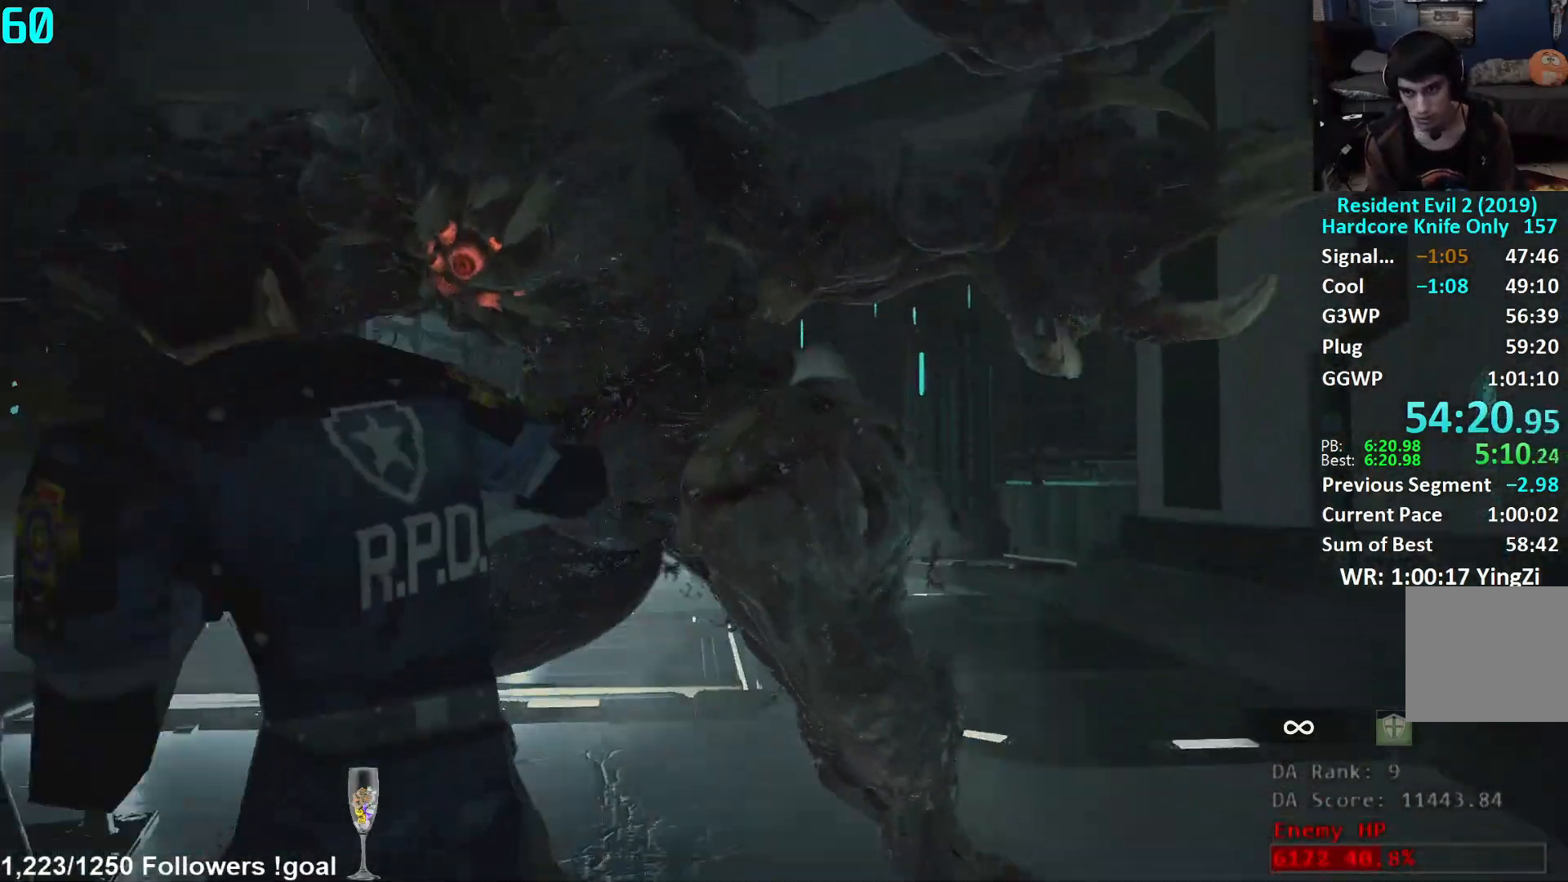
{"buttons": ["L1", "R2"], "left_stick": "right", "right_stick": "down-right", "events": [[67, "right_stick", "center"], [134, "left_stick", "center"], [167, "right_stick", "down"], [267, "left_stick", "right"], [301, "right_stick", "center"], [484, "right_stick", "down-right"]]}
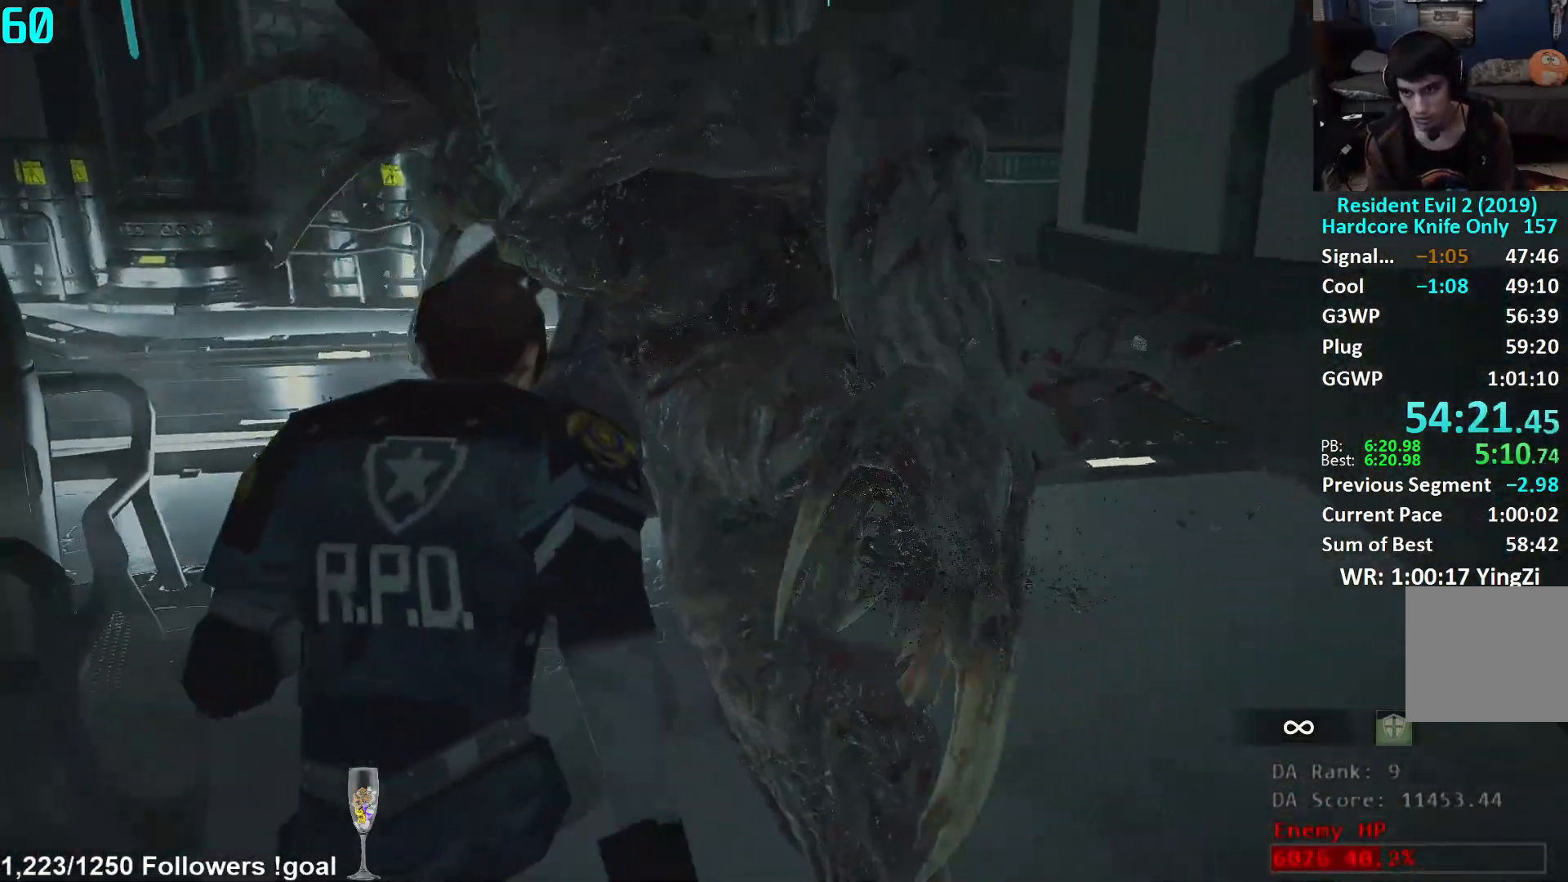
{"buttons": ["L1", "R2"], "left_stick": "right", "right_stick": "center", "events": [[17, "left_stick", "center"], [83, "right_stick", "center"], [167, "left_stick", "right"], [217, "right_stick", "down-left"], [350, "right_stick", "center"]]}
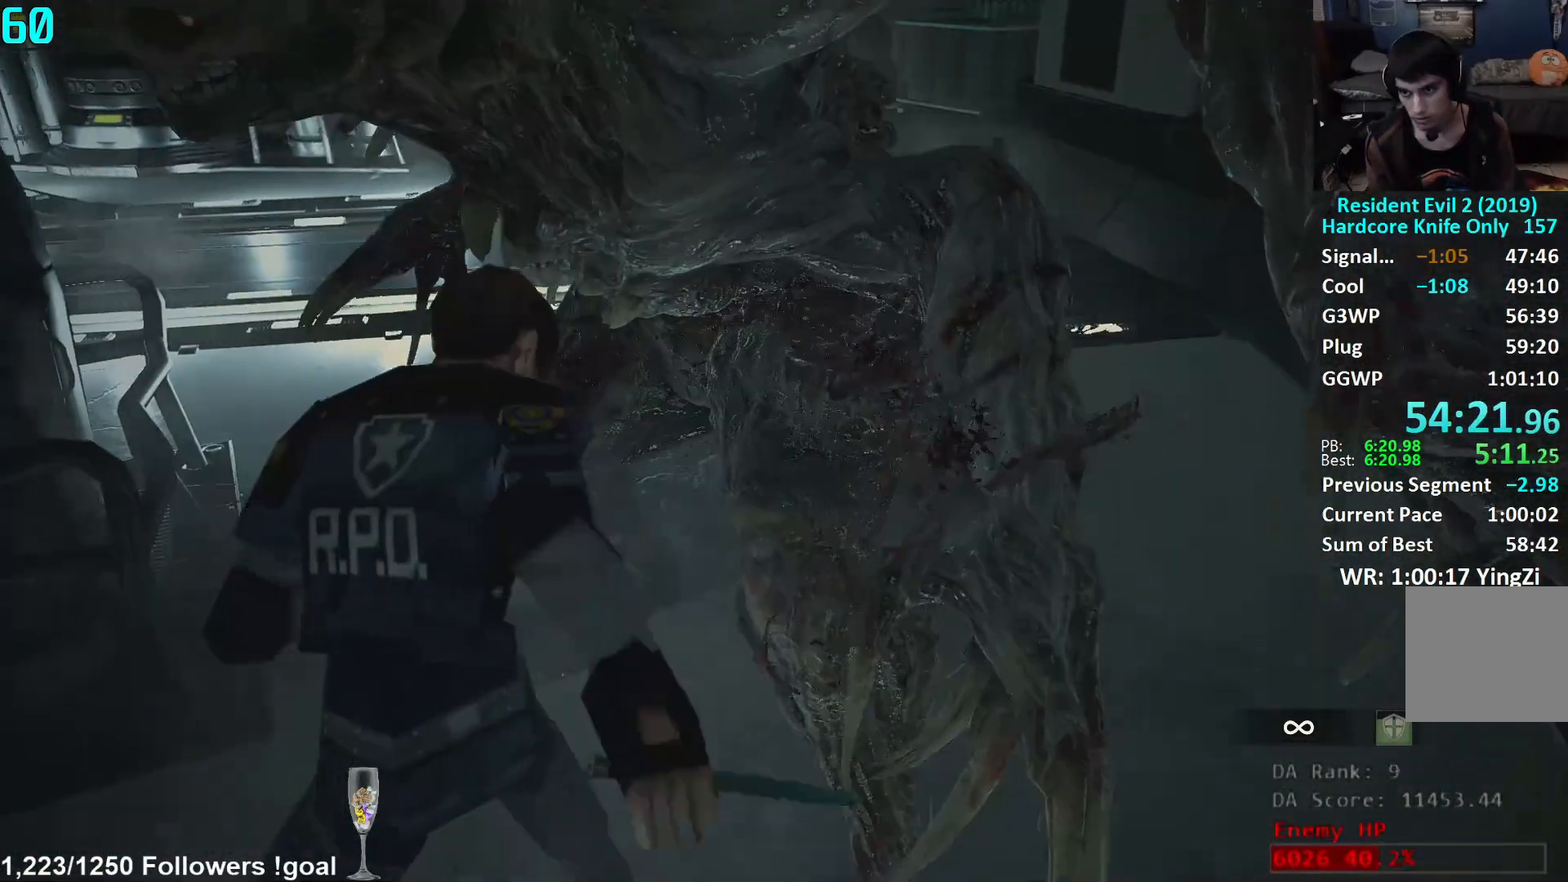
{"buttons": ["L1", "R2"], "left_stick": "right", "right_stick": "center", "events": [[117, "right_stick", "left"], [217, "right_stick", "center"], [317, "right_stick", "right"], [451, "right_stick", "center"]]}
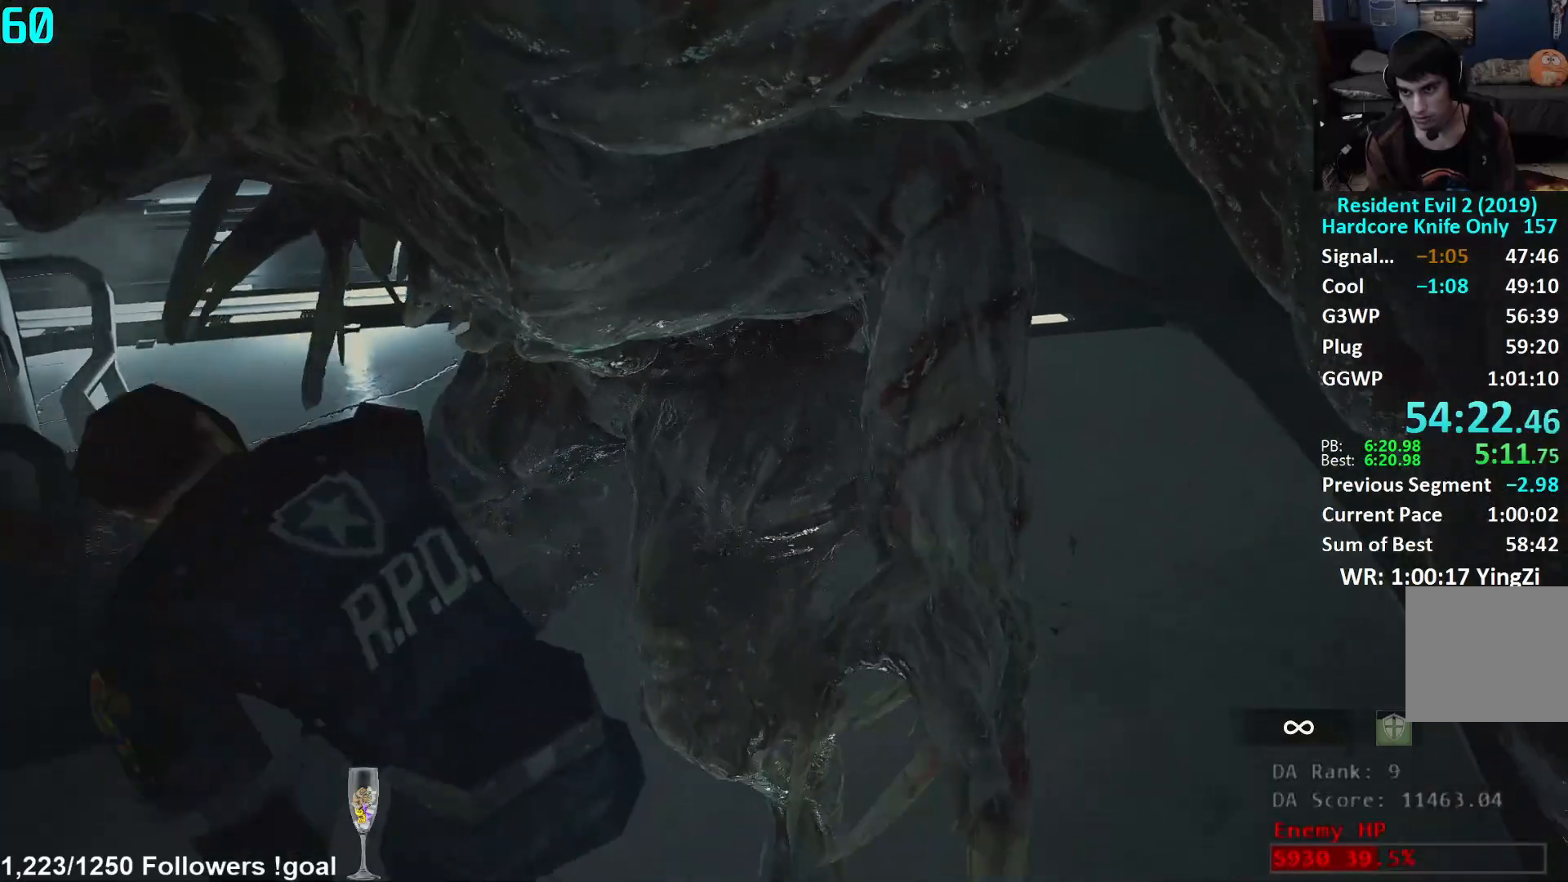
{"buttons": ["L1", "R2"], "left_stick": "right", "right_stick": "left", "events": [[133, "right_stick", "right"], [250, "right_stick", "center"], [417, "right_stick", "left"]]}
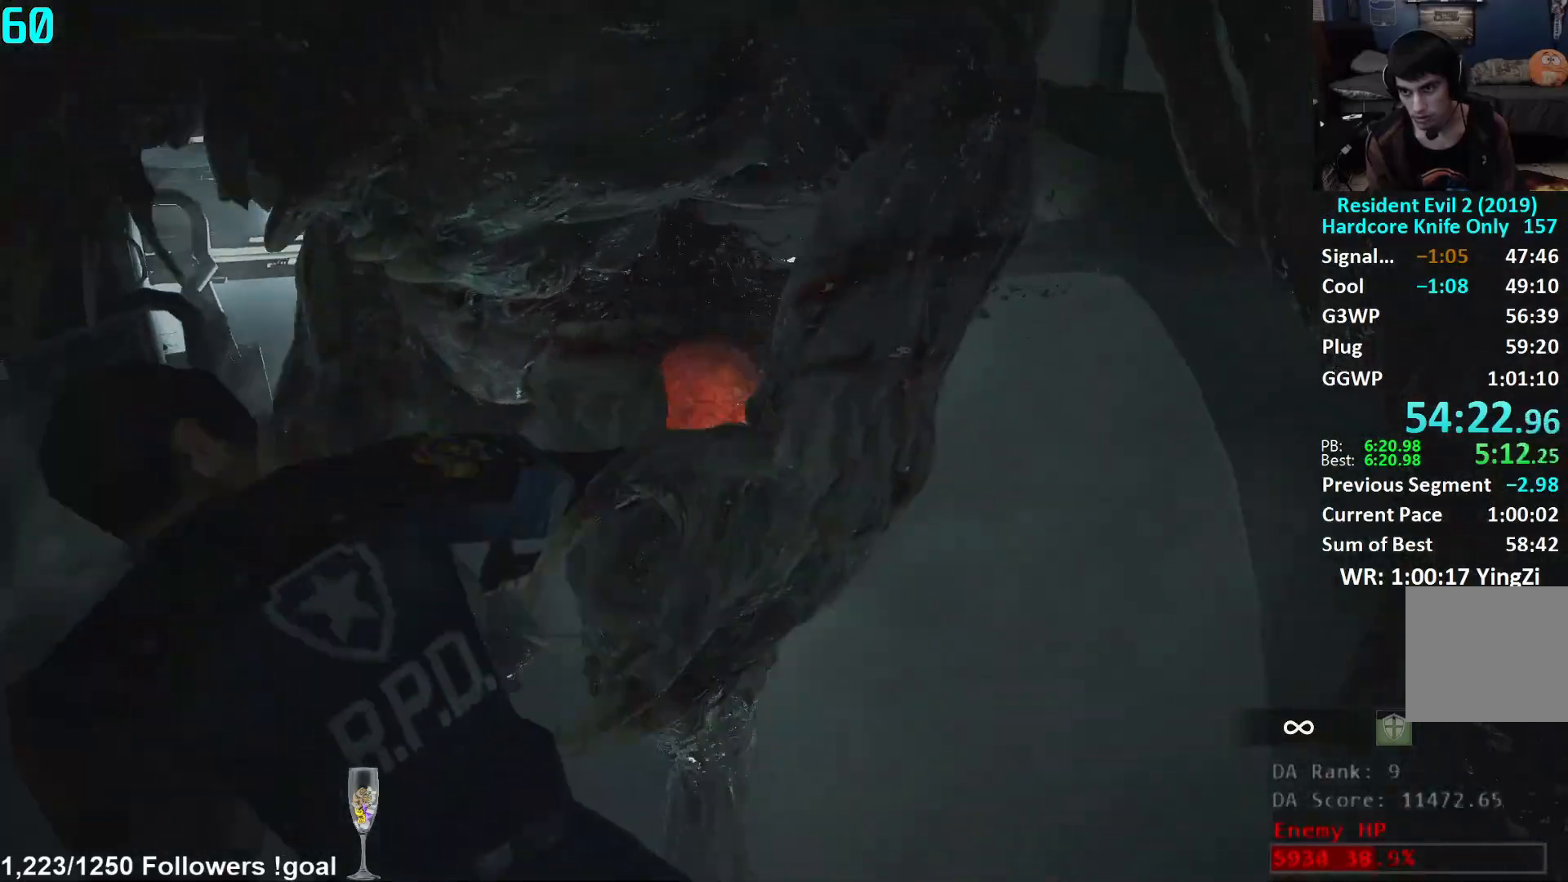
{"buttons": ["L3"], "left_stick": "up-right", "right_stick": "center", "events": [[17, "left_stick", "up-right"], [351, "right_stick", "center"], [384, "L1", "up"], [384, "R2", "up"], [434, "L3", "down"]]}
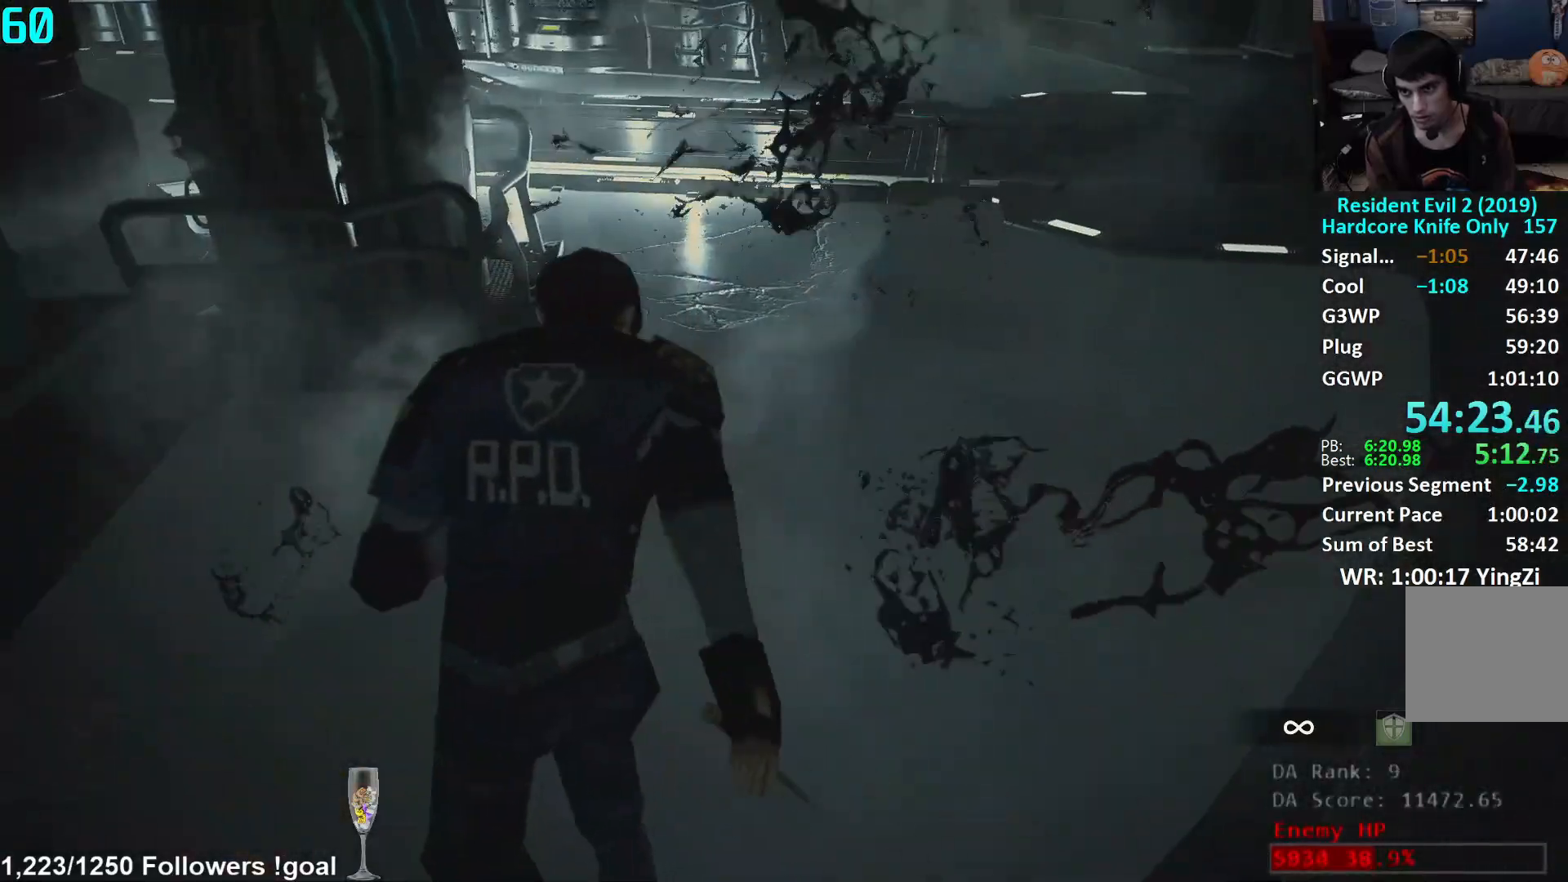
{"buttons": [], "left_stick": "up-right", "right_stick": "left", "events": [[17, "right_stick", "left"], [50, "L3", "up"], [100, "L3", "down"], [200, "L3", "up"], [250, "L3", "down"], [367, "L3", "up"]]}
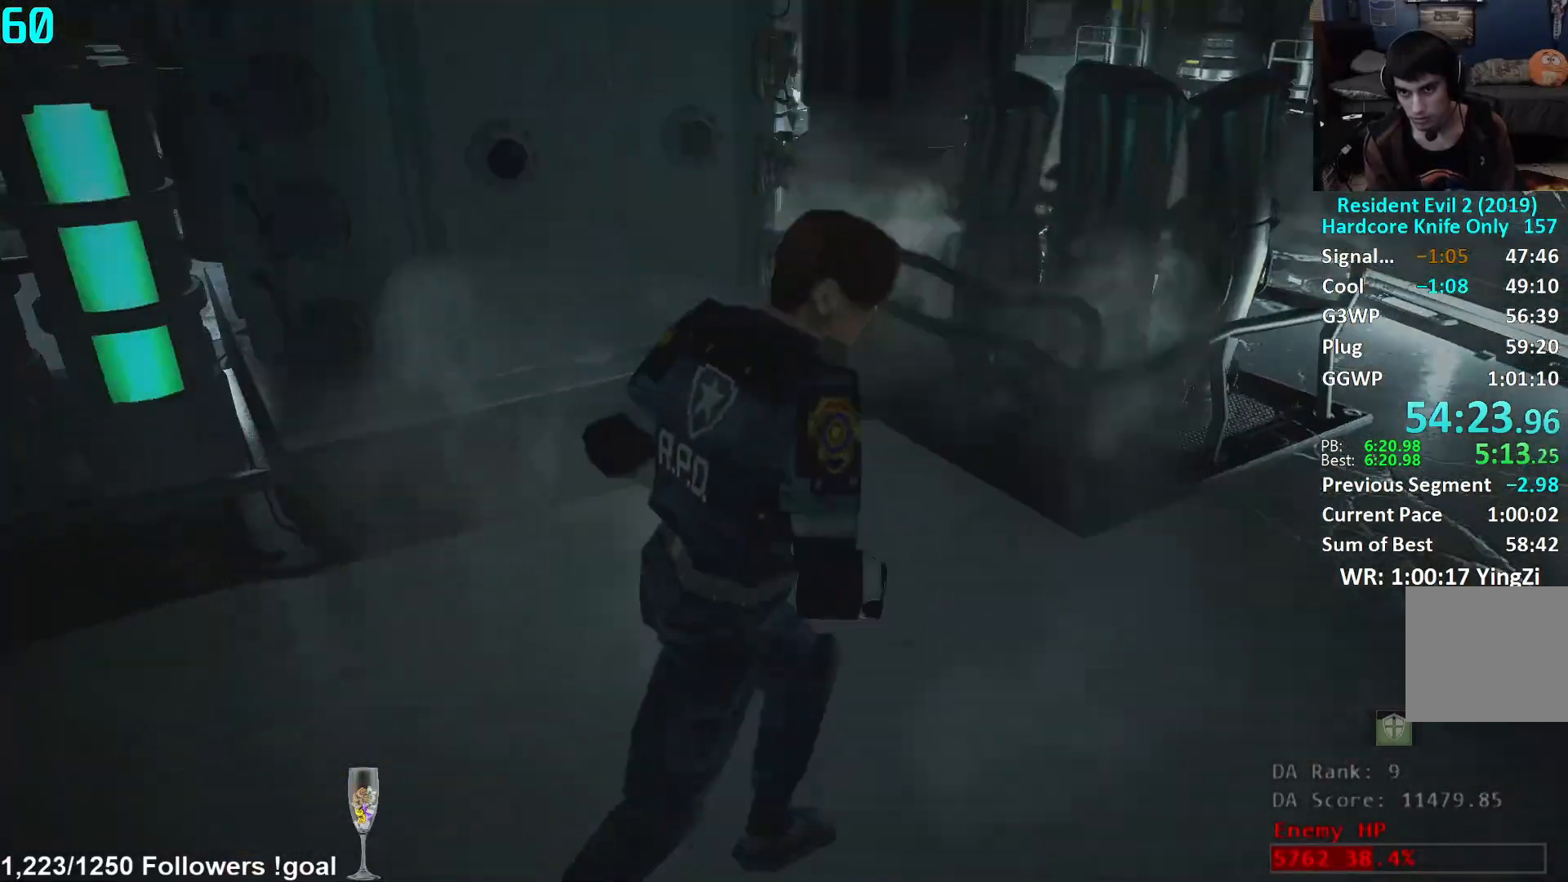
{"buttons": [], "left_stick": "right", "right_stick": "center", "events": [[317, "left_stick", "right"], [501, "right_stick", "center"]]}
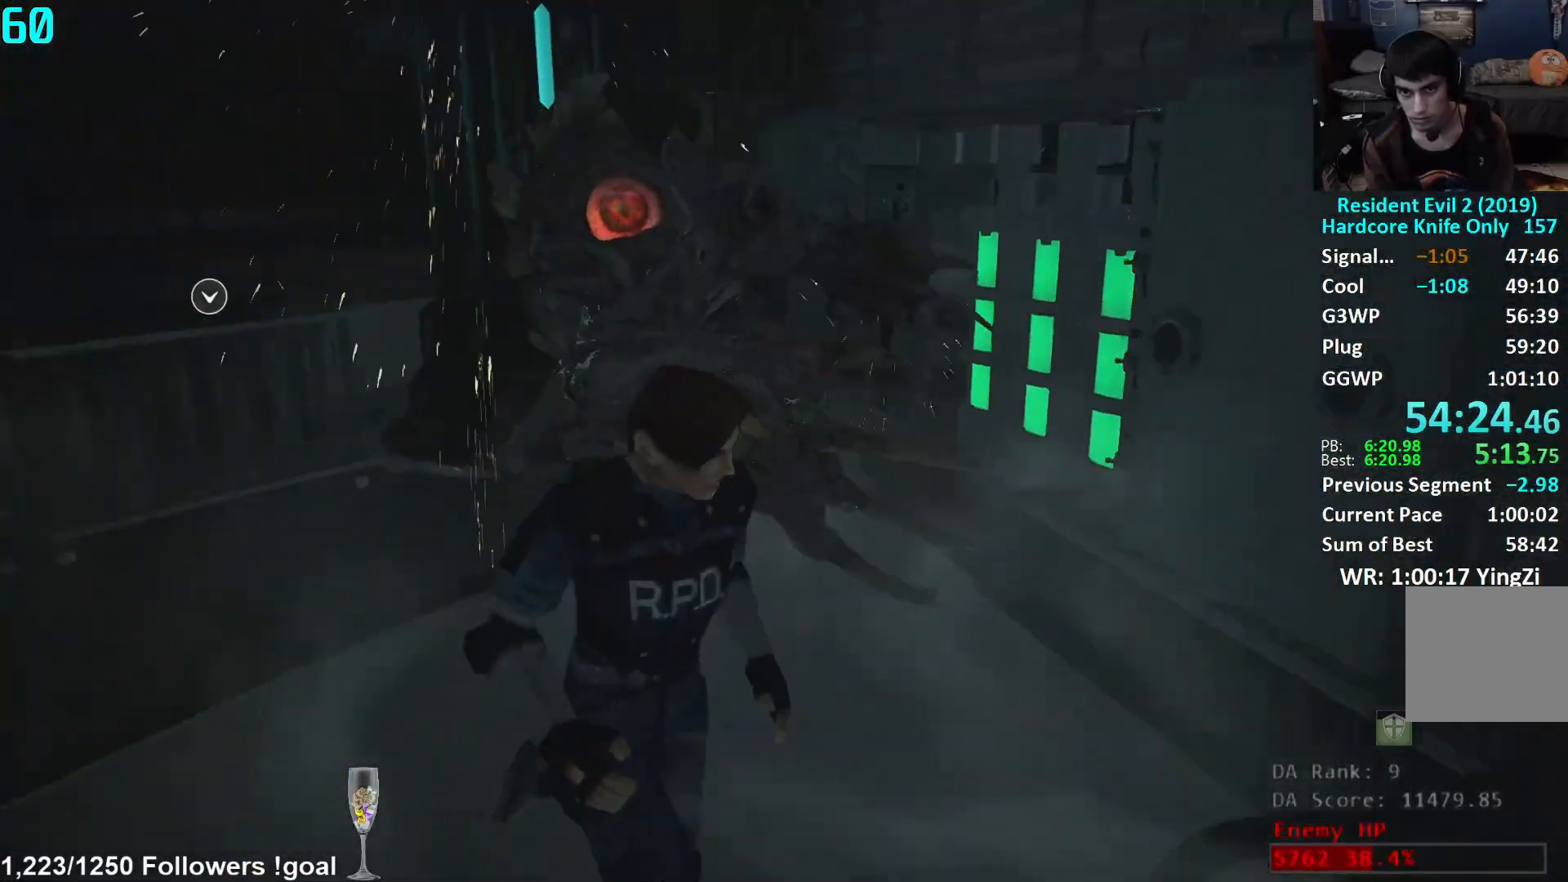
{"buttons": [], "left_stick": "right", "right_stick": "left", "events": [[33, "L1", "down"], [67, "left_stick", "center"], [117, "L1", "up"], [284, "right_stick", "left"], [300, "left_stick", "right"]]}
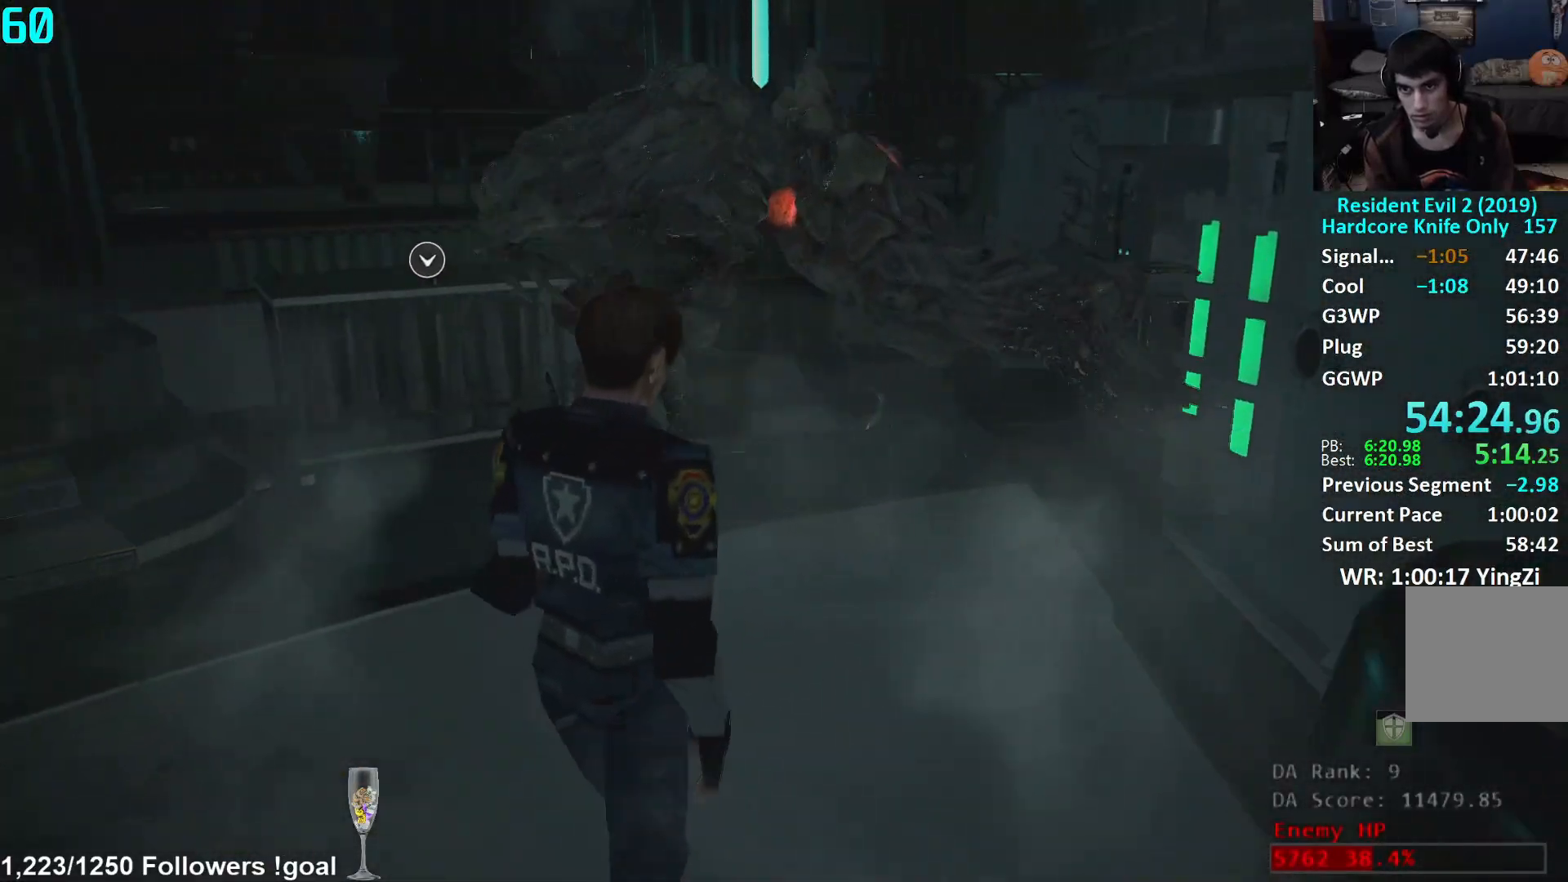
{"buttons": [], "left_stick": "up", "right_stick": "center", "events": [[51, "left_stick", "center"], [117, "right_stick", "center"], [267, "right_stick", "left"], [317, "left_stick", "up"], [384, "L3", "down"], [451, "right_stick", "center"], [501, "L3", "up"]]}
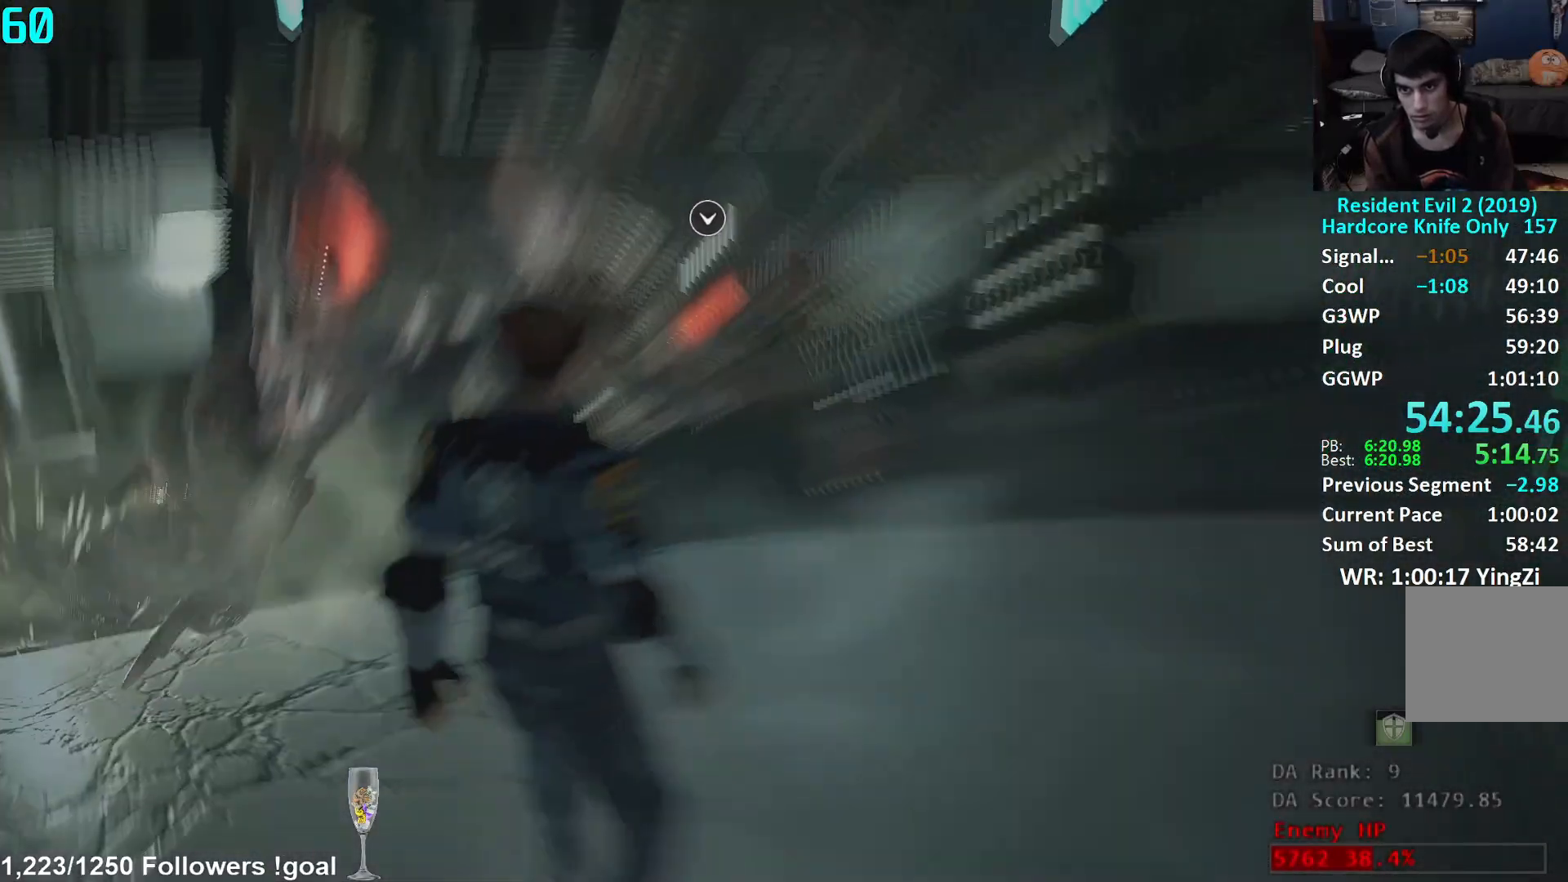
{"buttons": [], "left_stick": "up", "right_stick": "down-right", "events": [[117, "right_stick", "down-left"], [234, "right_stick", "center"], [434, "right_stick", "down-right"]]}
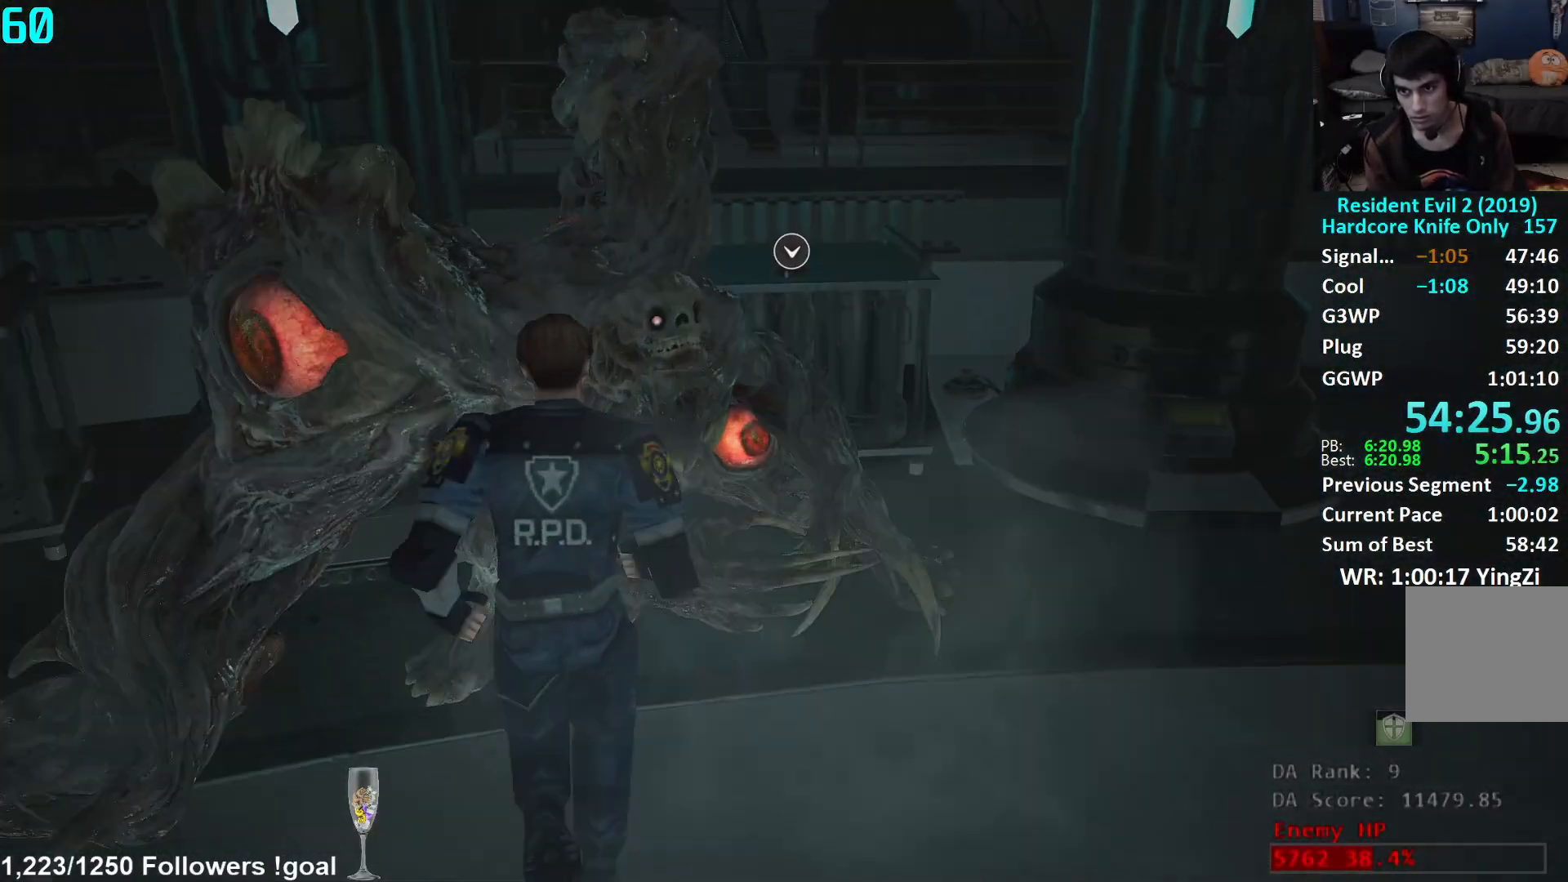
{"buttons": ["L1", "R2"], "left_stick": "up-left", "right_stick": "center", "events": [[117, "L1", "down"], [134, "right_stick", "down-left"], [151, "R2", "down"], [201, "right_stick", "center"], [284, "right_stick", "down"], [434, "right_stick", "center"], [468, "left_stick", "up-left"]]}
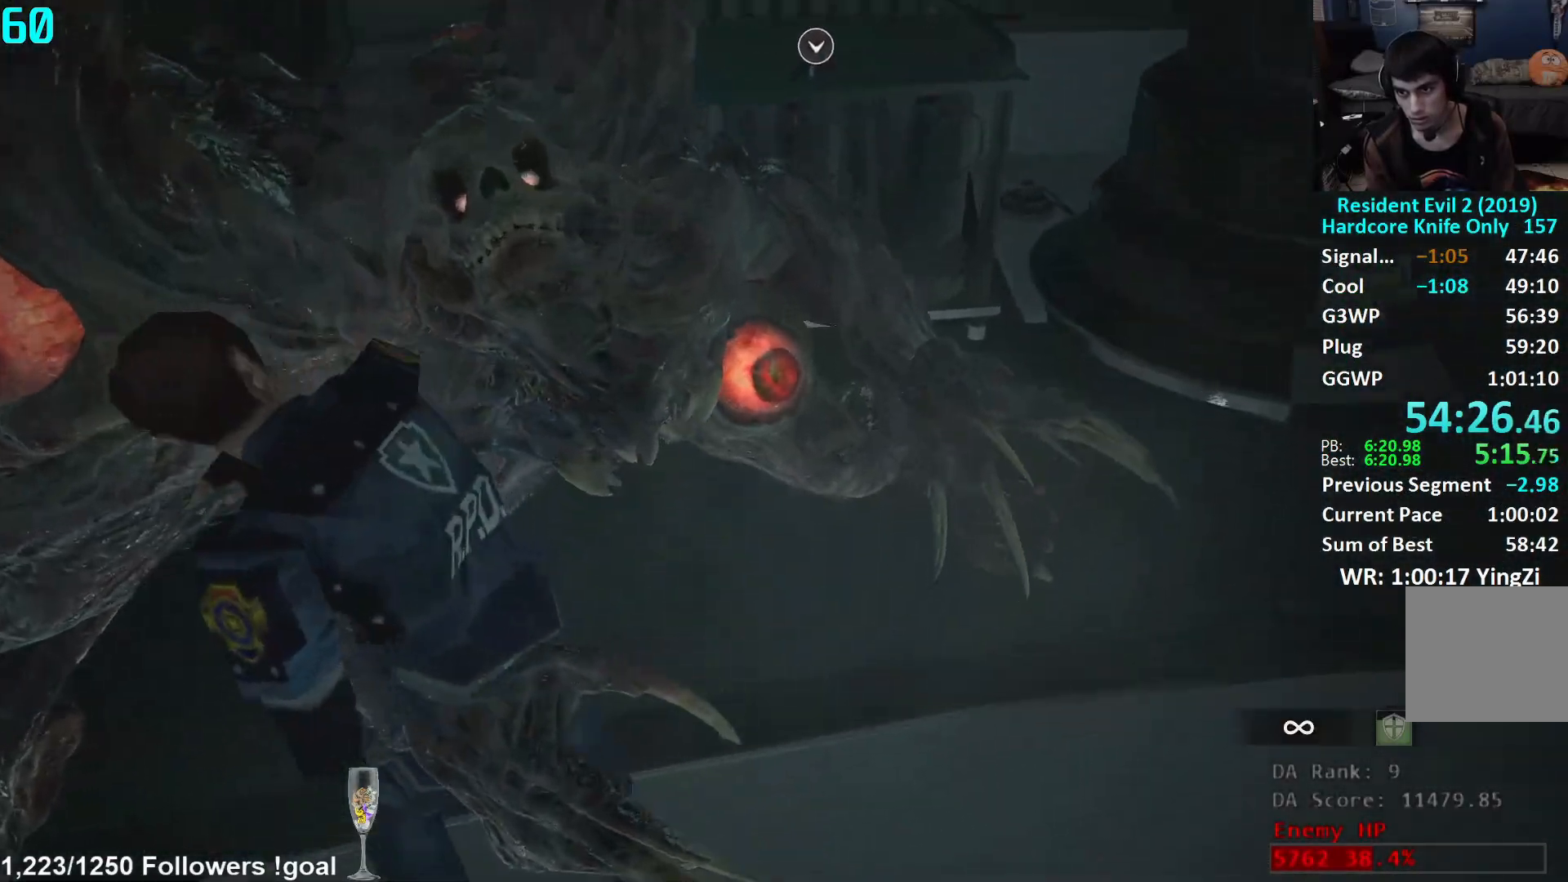
{"buttons": ["L1", "R2"], "left_stick": "center", "right_stick": "up-right", "events": [[67, "right_stick", "right"], [217, "right_stick", "center"], [367, "left_stick", "center"], [400, "right_stick", "up-right"]]}
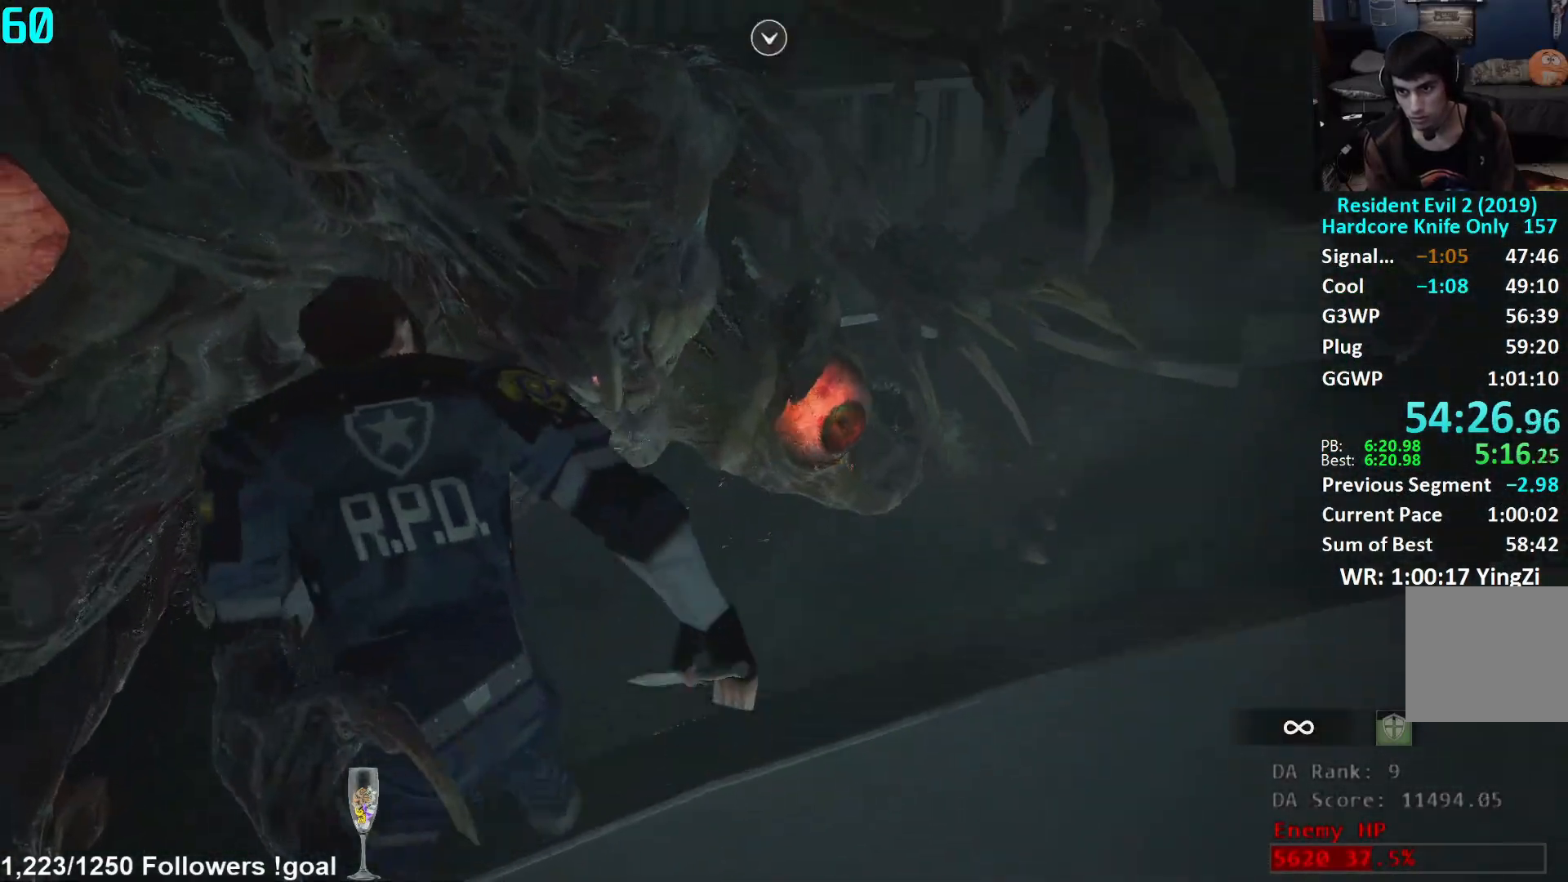
{"buttons": ["L1", "R2"], "left_stick": "center", "right_stick": "center", "events": [[17, "right_stick", "center"], [34, "left_stick", "left"], [117, "right_stick", "up-right"], [251, "right_stick", "center"], [351, "right_stick", "right"], [484, "left_stick", "center"], [484, "right_stick", "center"]]}
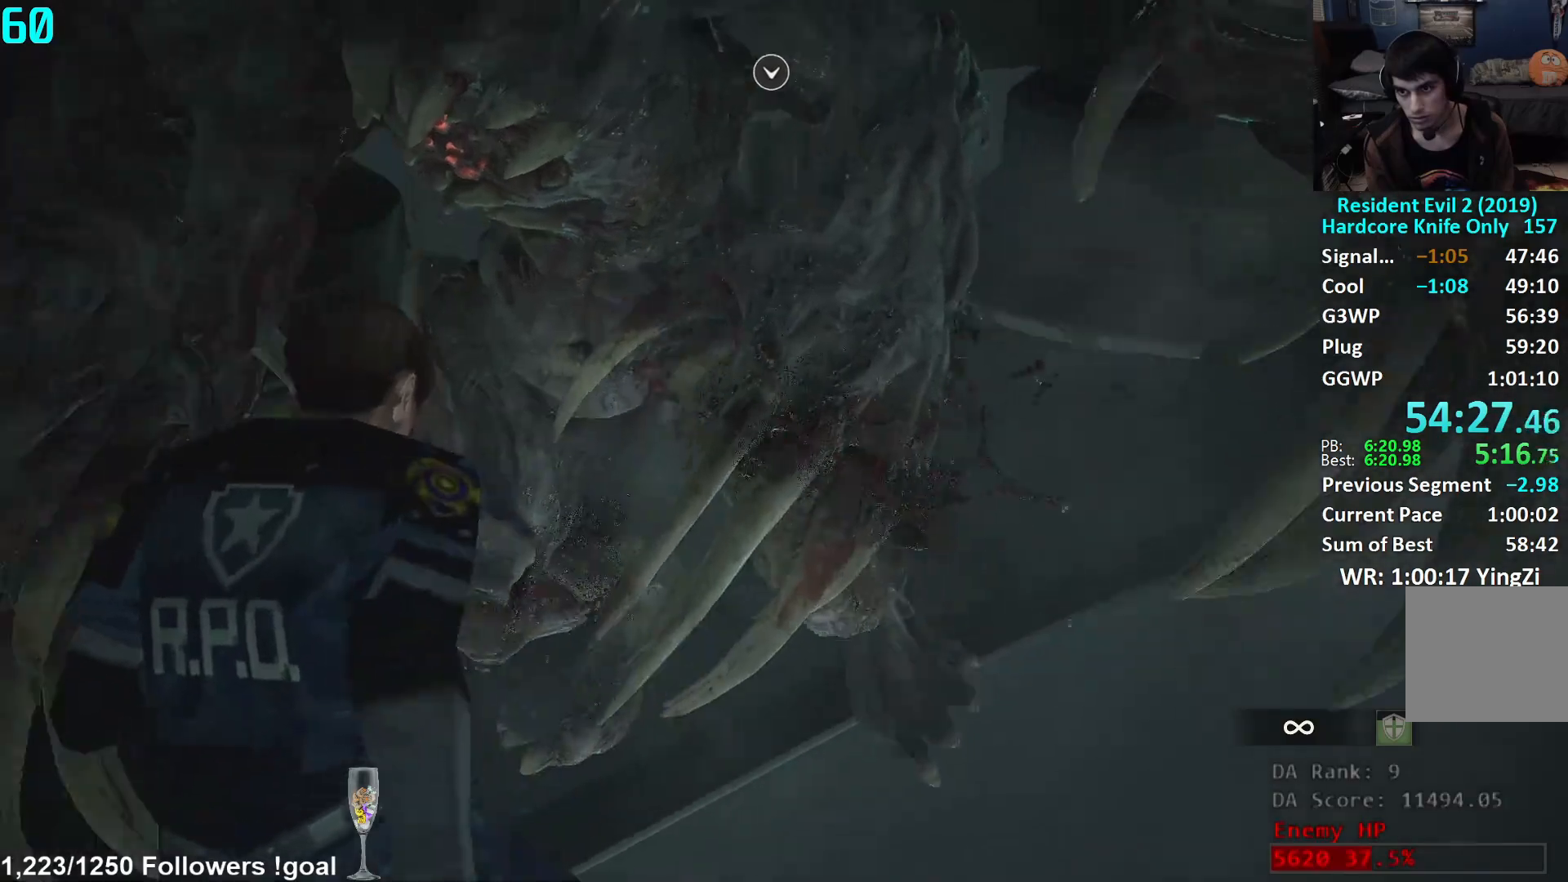
{"buttons": ["L1", "R2"], "left_stick": "right", "right_stick": "center", "events": [[100, "right_stick", "right"], [217, "left_stick", "right"], [250, "right_stick", "down"], [300, "right_stick", "down-right"], [417, "right_stick", "center"]]}
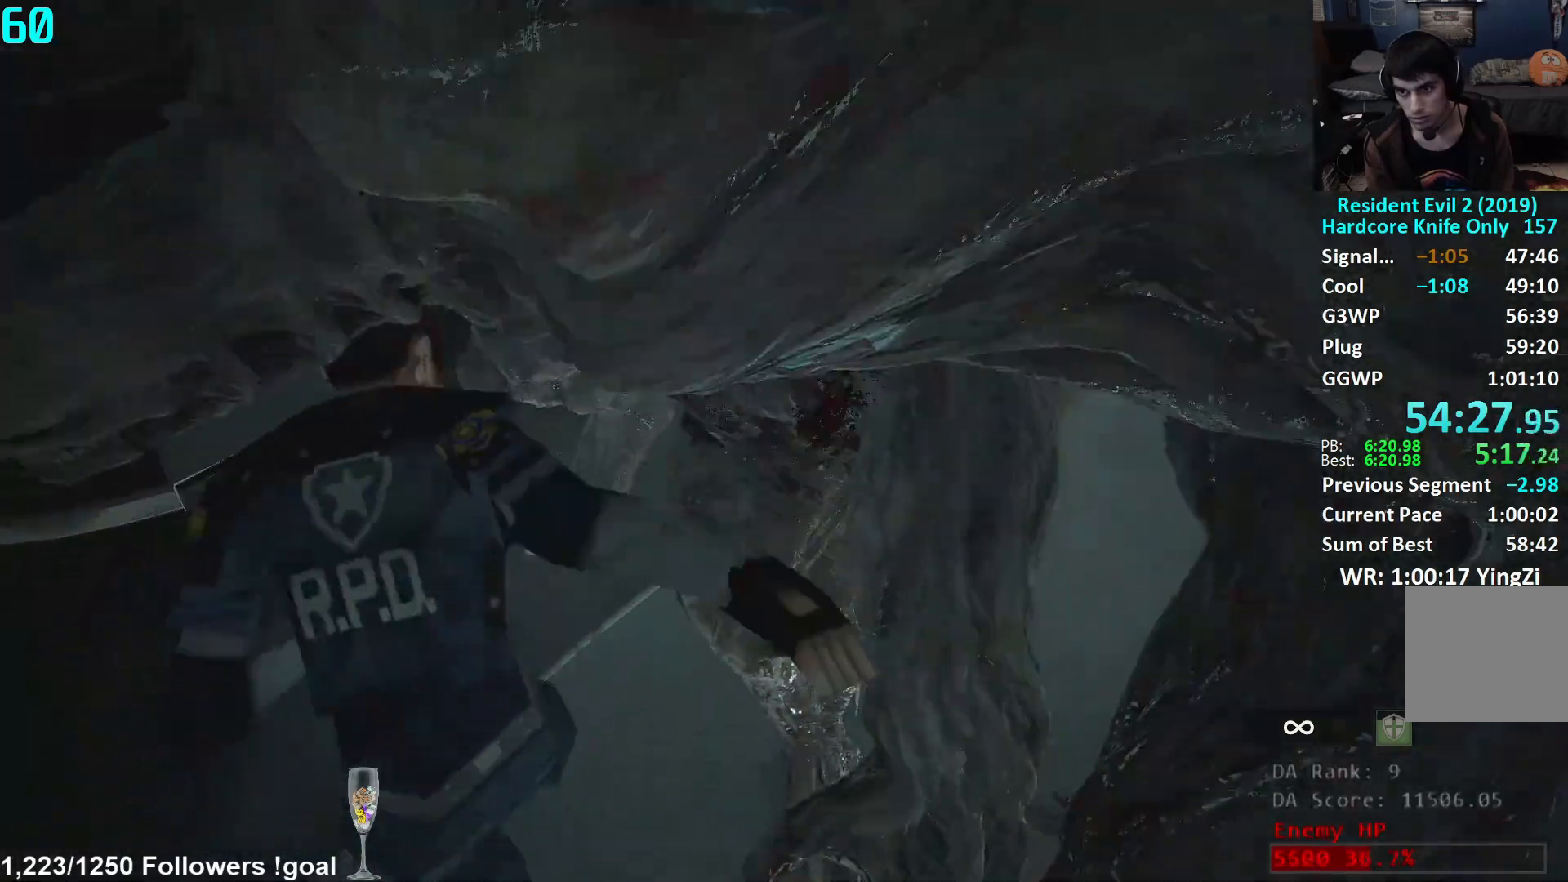
{"buttons": ["L1", "R2"], "left_stick": "center", "right_stick": "up", "events": [[151, "left_stick", "center"], [217, "right_stick", "up"], [384, "right_stick", "center"], [451, "right_stick", "up"]]}
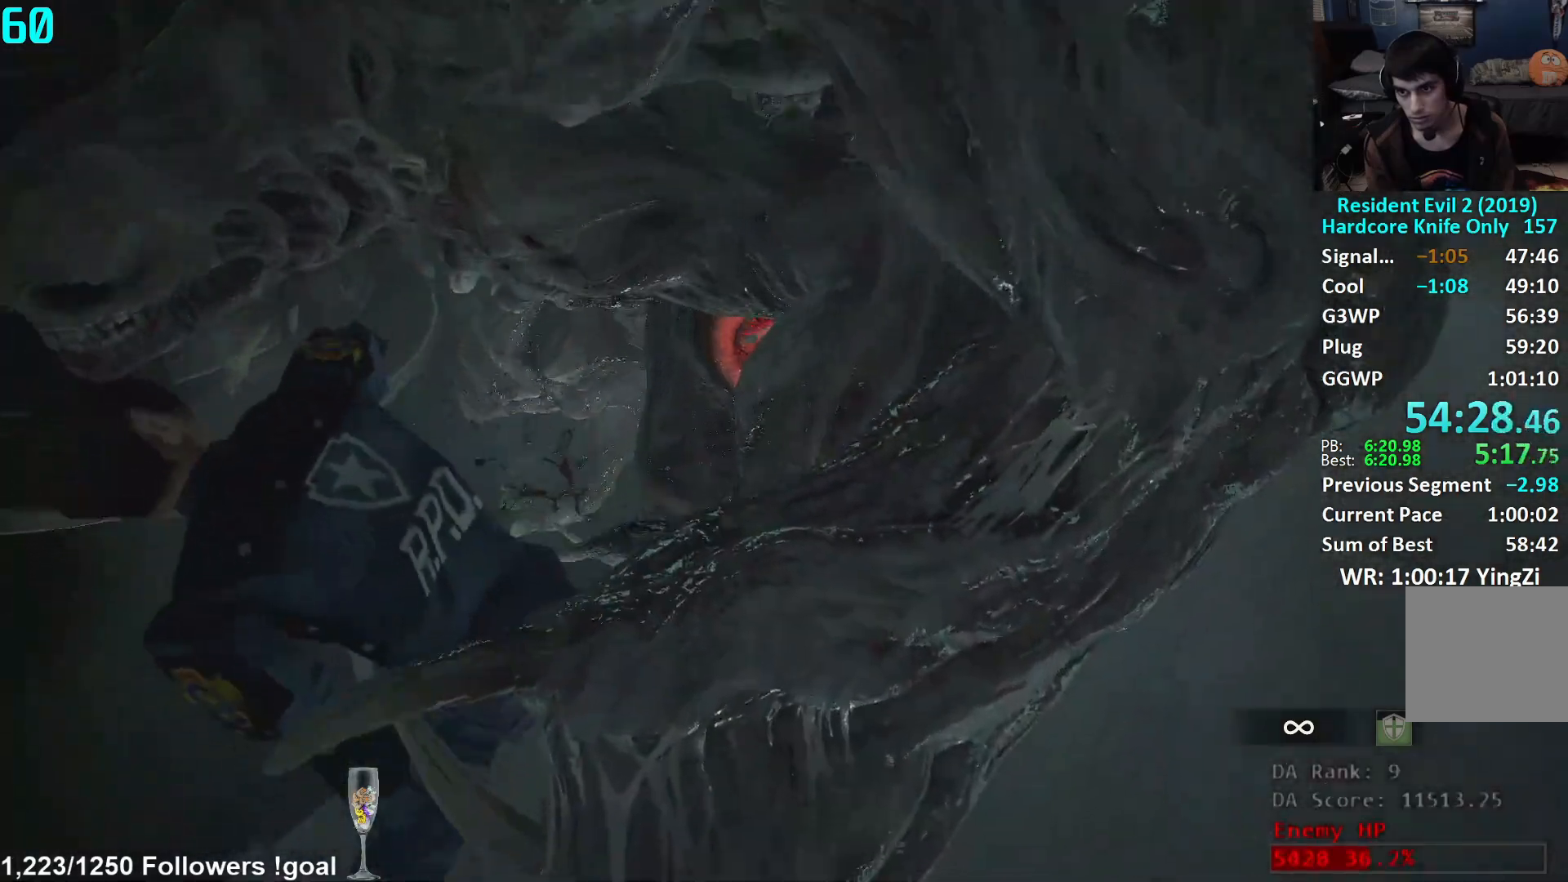
{"buttons": ["L1", "R2"], "left_stick": "right", "right_stick": "up", "events": [[67, "left_stick", "right"], [67, "right_stick", "center"], [434, "right_stick", "up"]]}
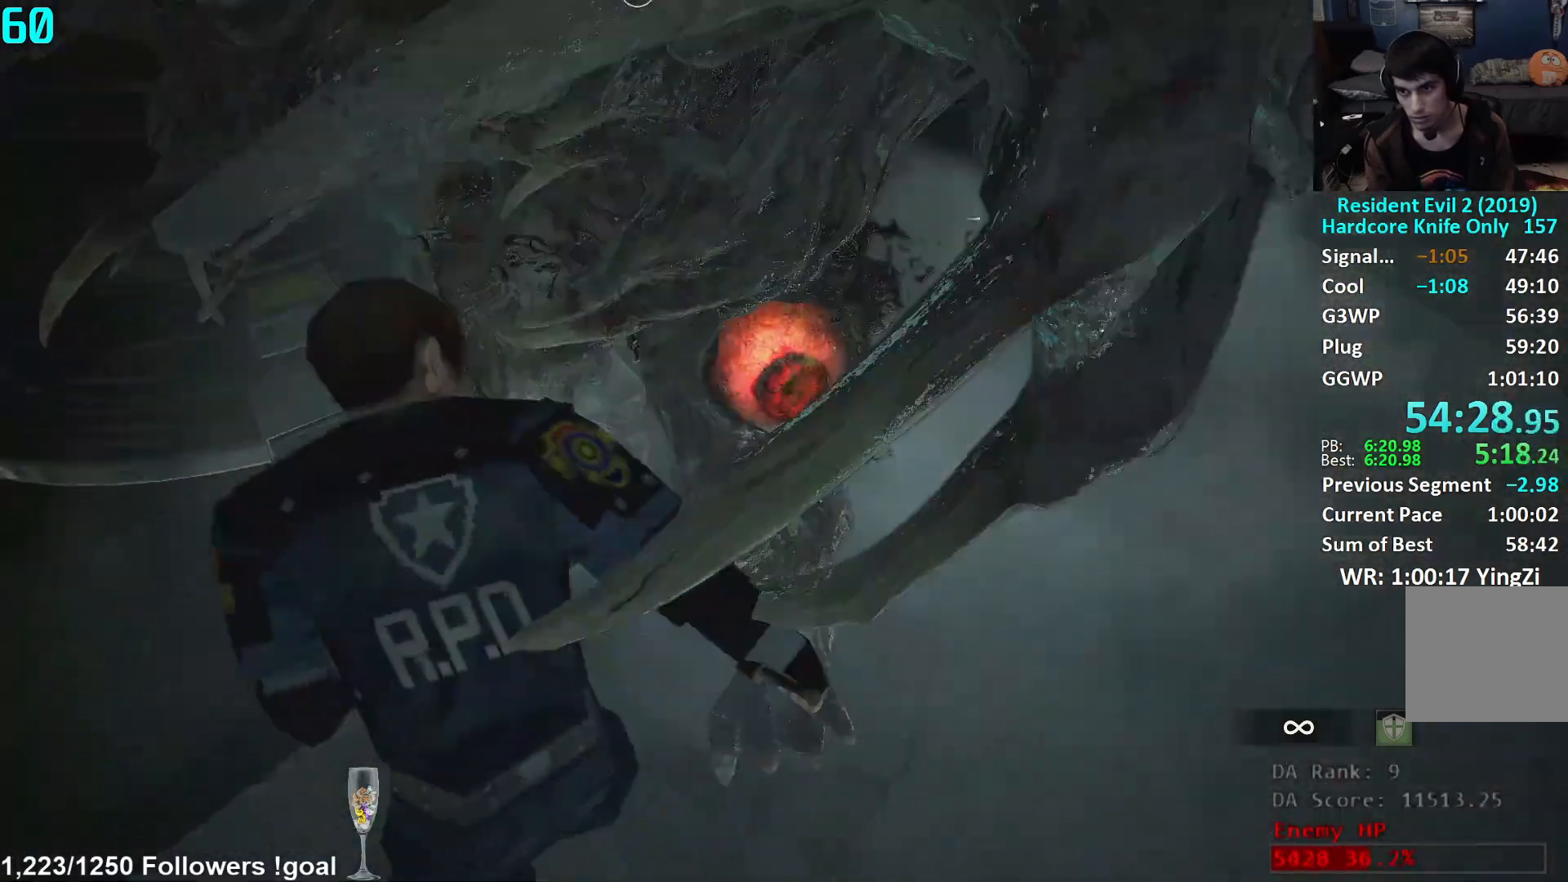
{"buttons": ["L1", "R2"], "left_stick": "up", "right_stick": "left", "events": [[117, "right_stick", "left"], [317, "left_stick", "up-right"], [484, "left_stick", "up"]]}
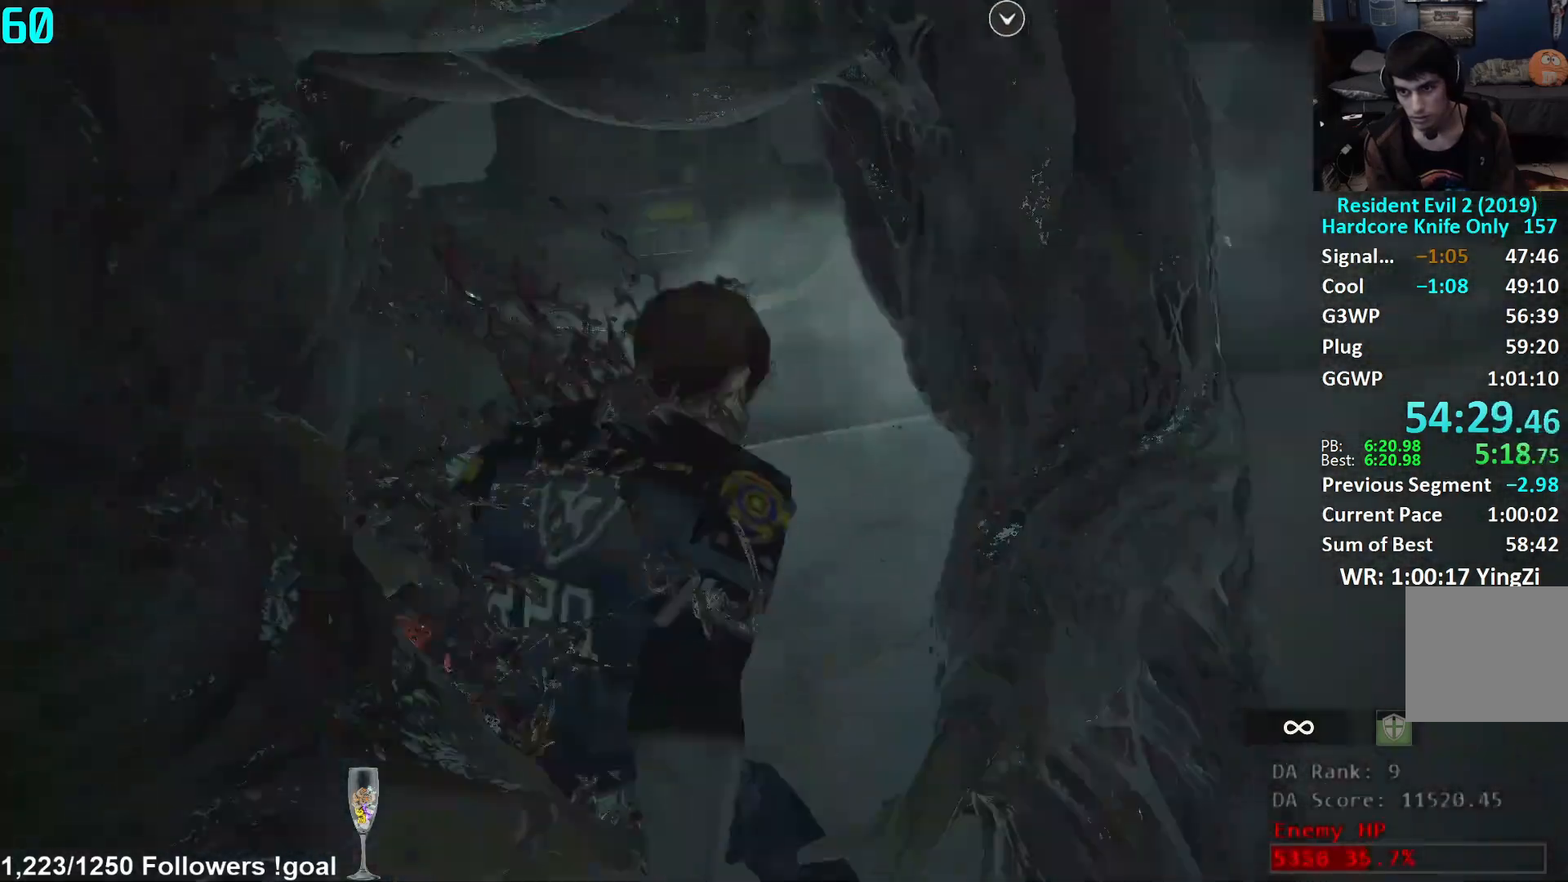
{"buttons": ["L1", "R2"], "left_stick": "up", "right_stick": "left", "events": []}
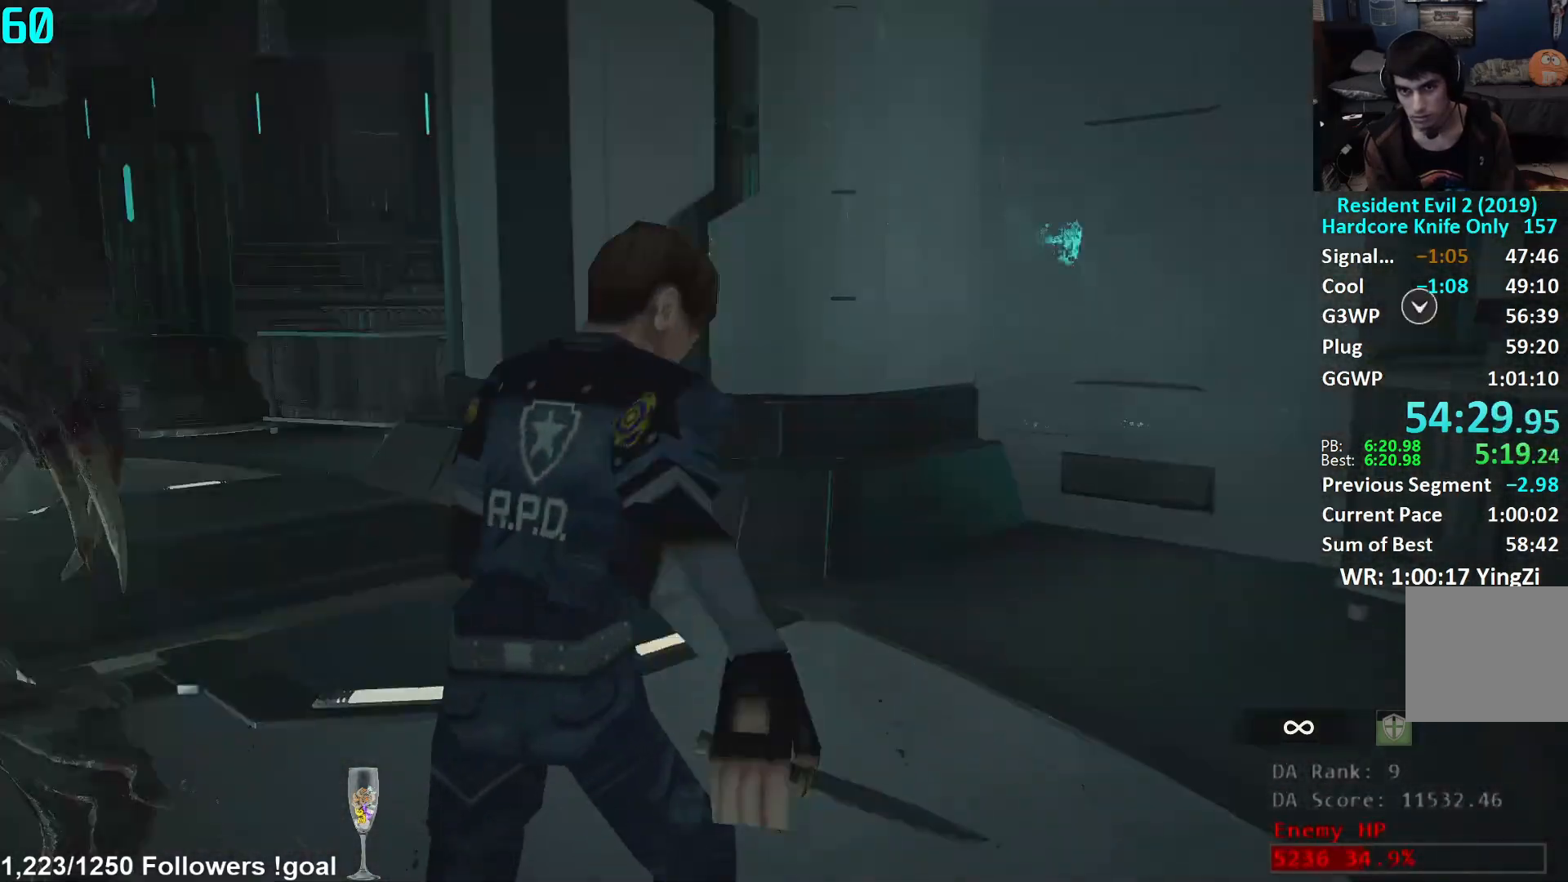
{"buttons": ["L1"], "left_stick": "up", "right_stick": "center"}
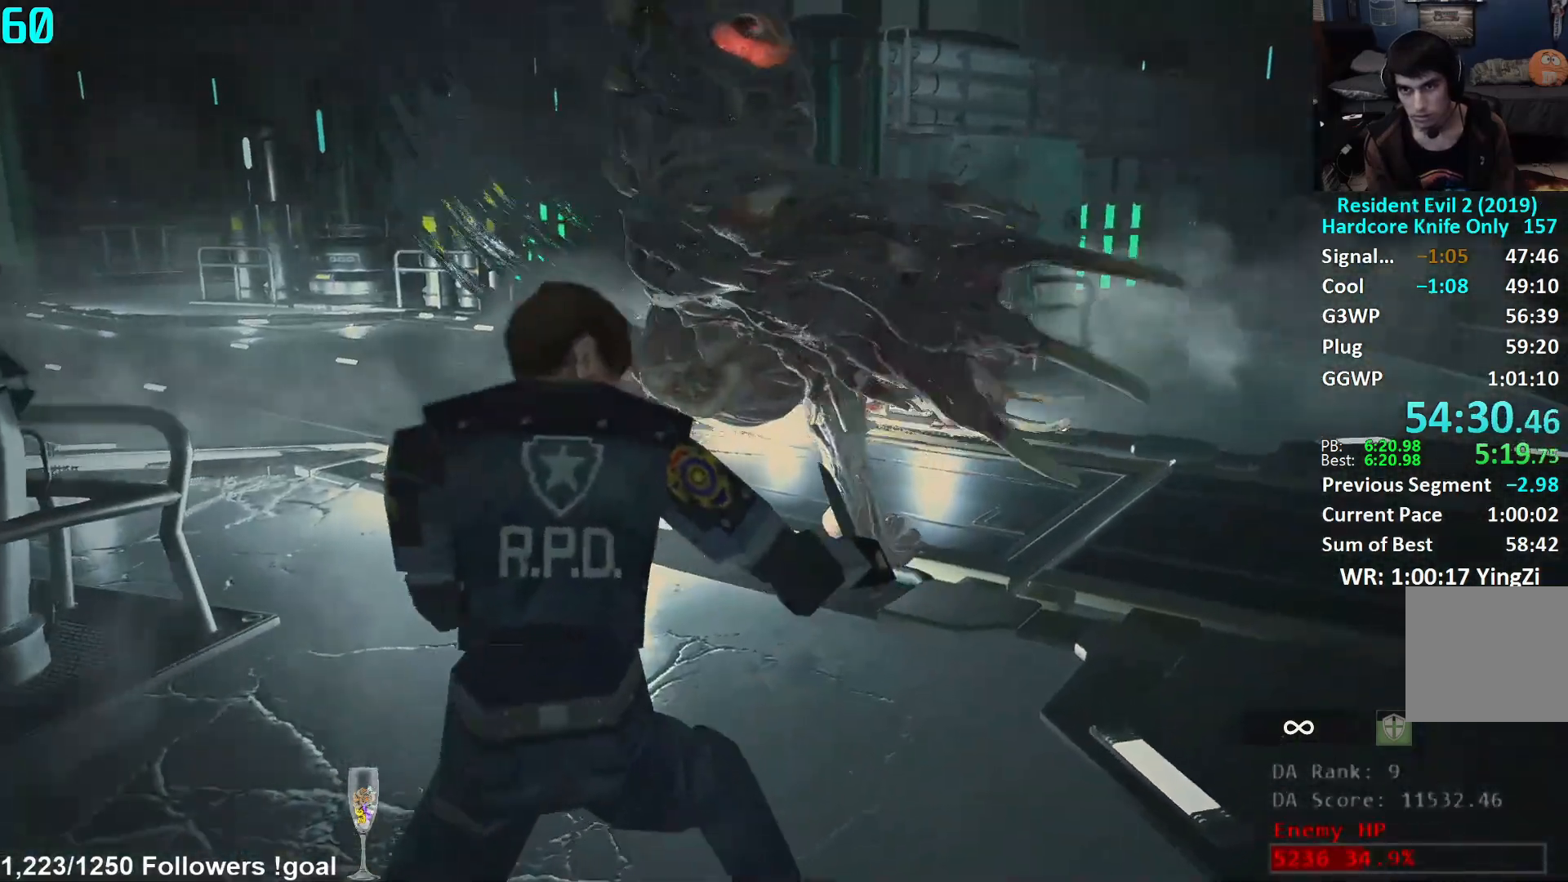
{"buttons": [], "left_stick": "up", "right_stick": "left", "events": [[83, "L1", "up"], [250, "right_stick", "left"], [350, "L3", "down"], [484, "L3", "up"]]}
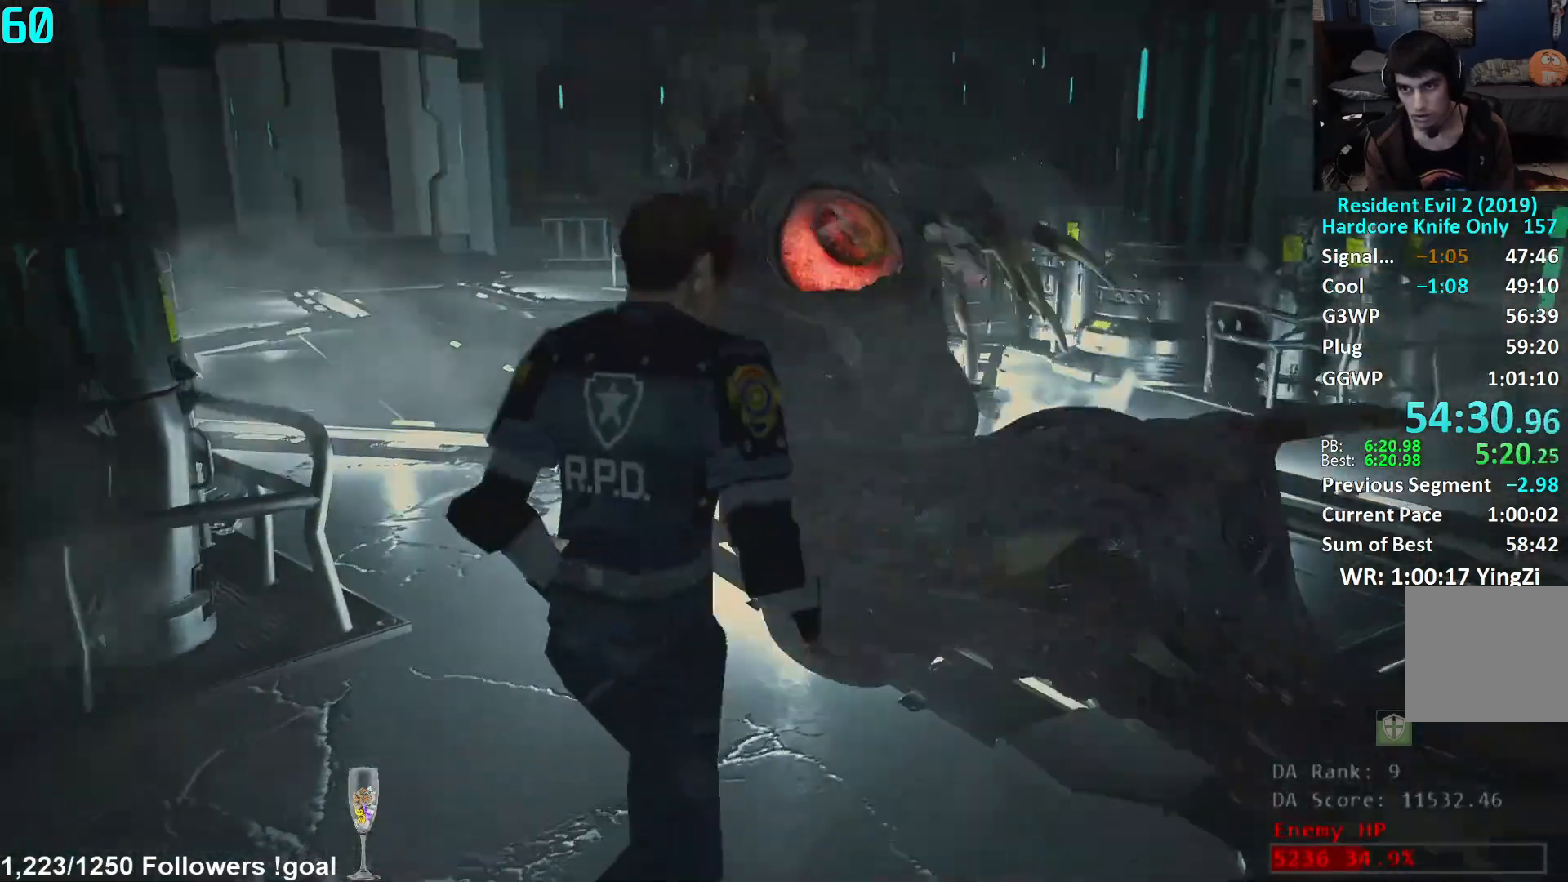
{"buttons": [], "left_stick": "up-left", "right_stick": "center", "events": [[17, "right_stick", "center"], [67, "left_stick", "up-right"], [201, "right_stick", "left"], [351, "left_stick", "center"], [368, "L1", "down"], [451, "right_stick", "center"], [468, "L1", "up"], [484, "left_stick", "up-left"]]}
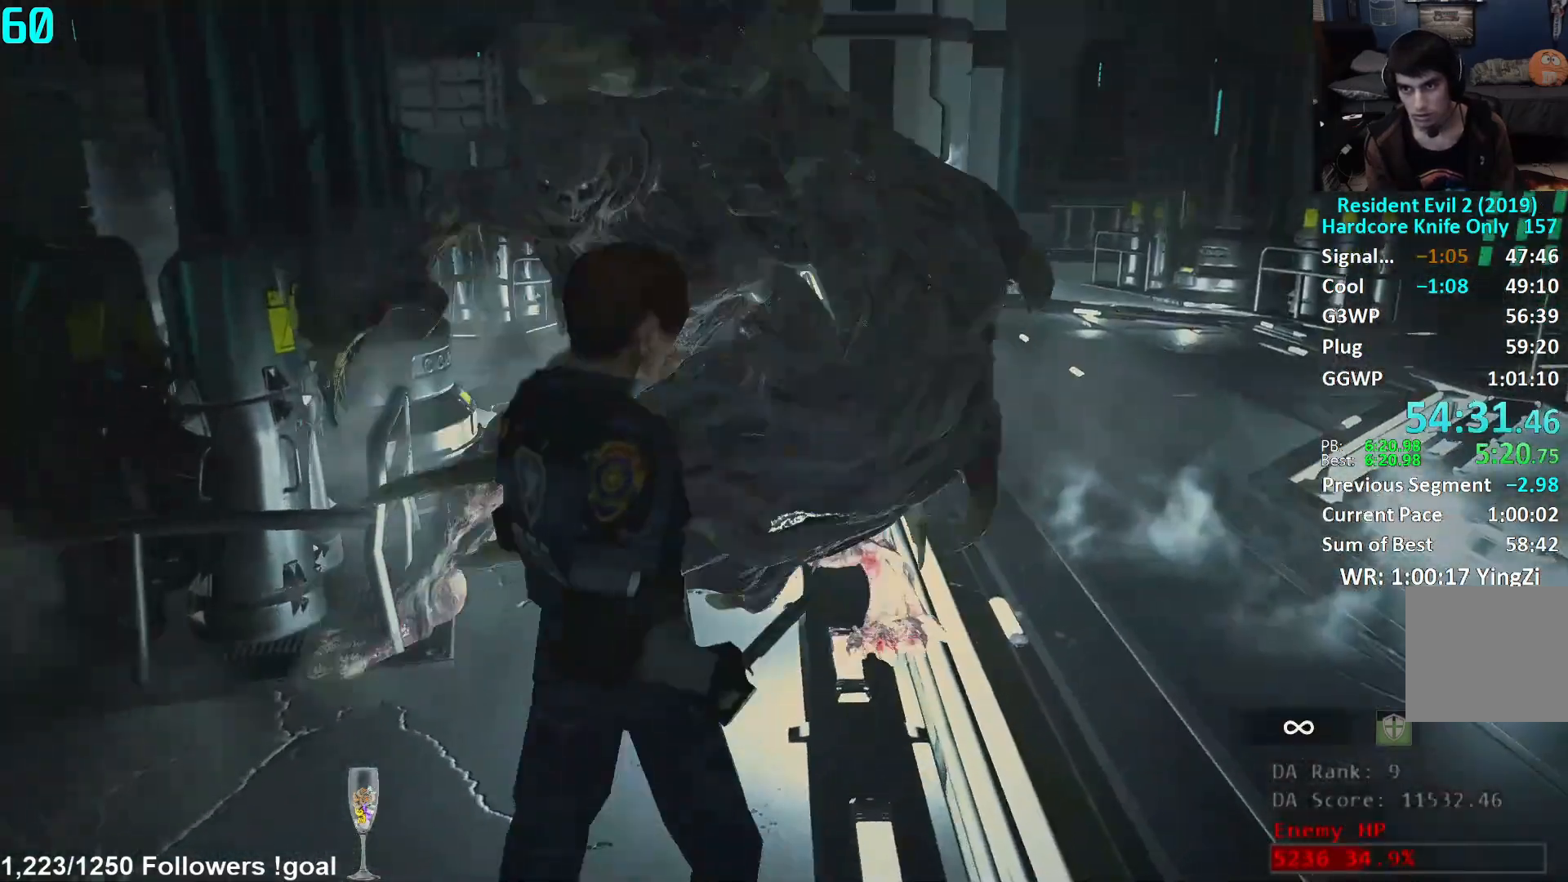
{"buttons": ["L1"], "left_stick": "up", "right_stick": "right", "events": [[17, "right_stick", "left"], [84, "L3", "down"], [167, "right_stick", "center"], [234, "L3", "up"], [267, "right_stick", "right"], [284, "left_stick", "up"], [417, "right_stick", "center"], [434, "L1", "down"], [501, "right_stick", "right"]]}
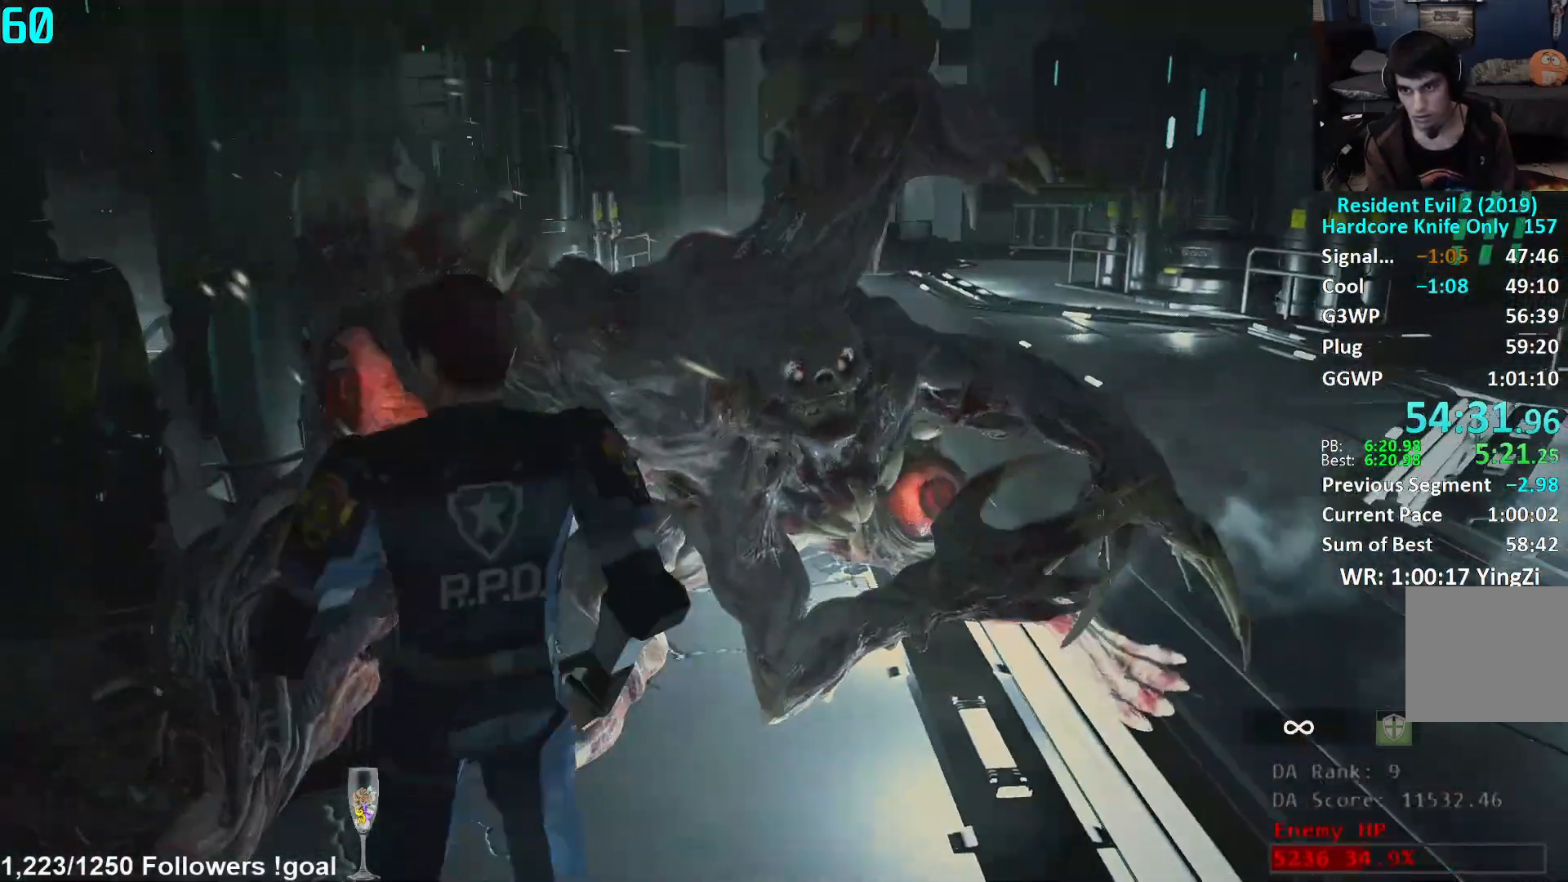
{"buttons": ["L1", "R2"], "left_stick": "up", "right_stick": "center", "events": [[117, "R2", "down"], [217, "right_stick", "down-right"], [333, "right_stick", "center"], [400, "right_stick", "up-left"], [467, "right_stick", "center"]]}